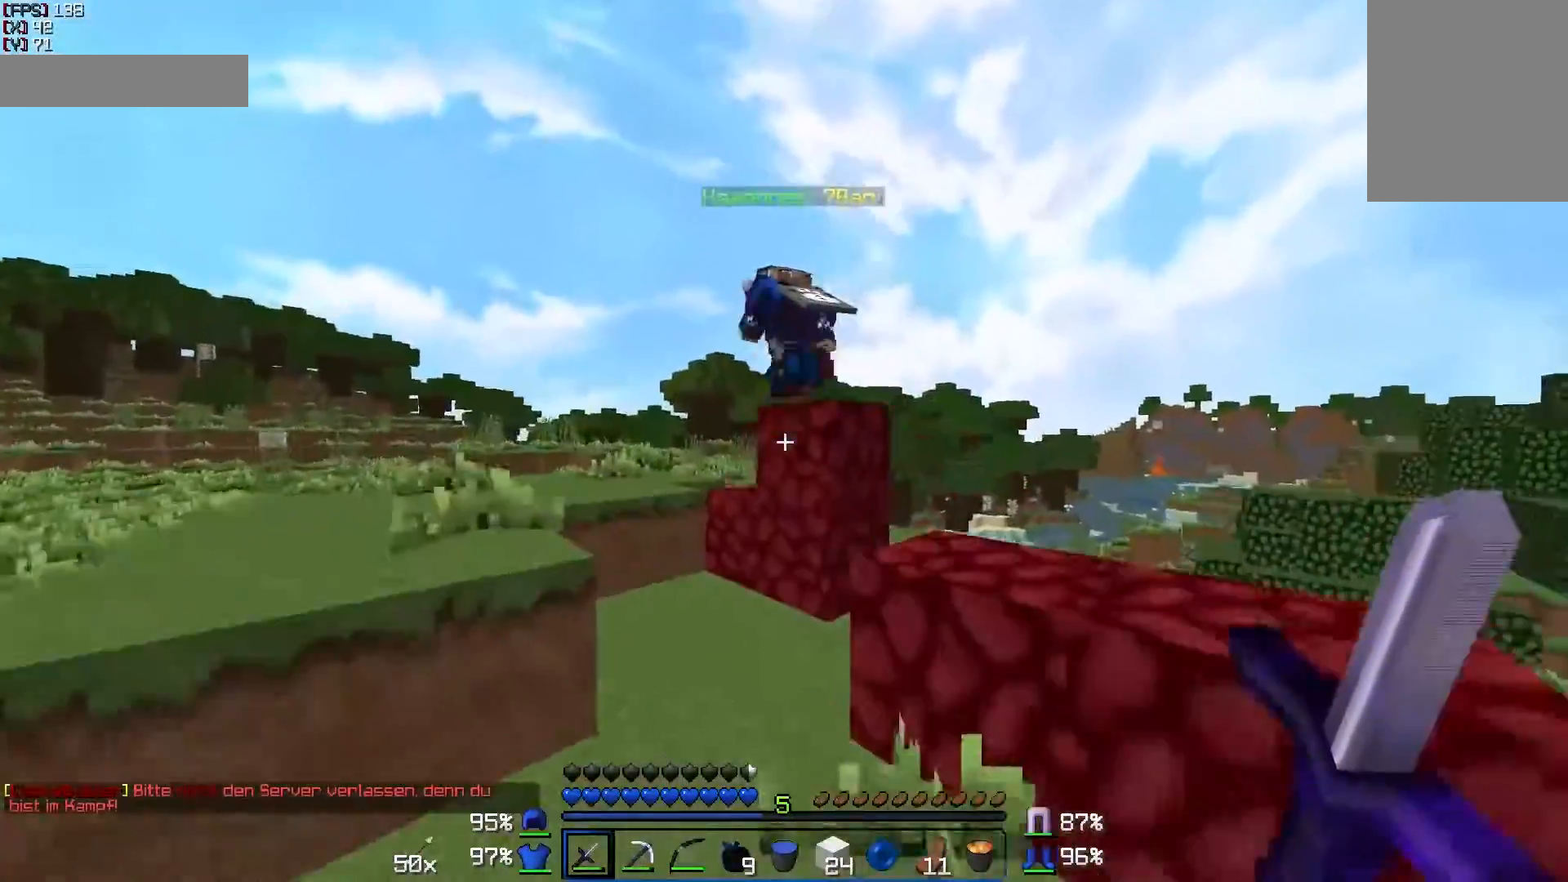
Gameplay with keyboard and mouse; each line is a JSON object with the keys and mouse buttons held at the frame after it. "events" lists presses ("down") and releases ("up") of "a", "d", "s", "w", "mouse_left" and "mouse_right" between this image and that frame as [ms after this image, input, new state], when the widget could be followed in between. "mouse_left", "mouse_right" = the "left", "right" buttons of the "mouse" list. No other keys are recorded. Fast repeated clicks can show as one long hold. Mouse movement is not recorded.
{"keys": ["a", "d", "w"], "mouse": [], "events": [[167, "a", "down"], [467, "d", "down"]]}
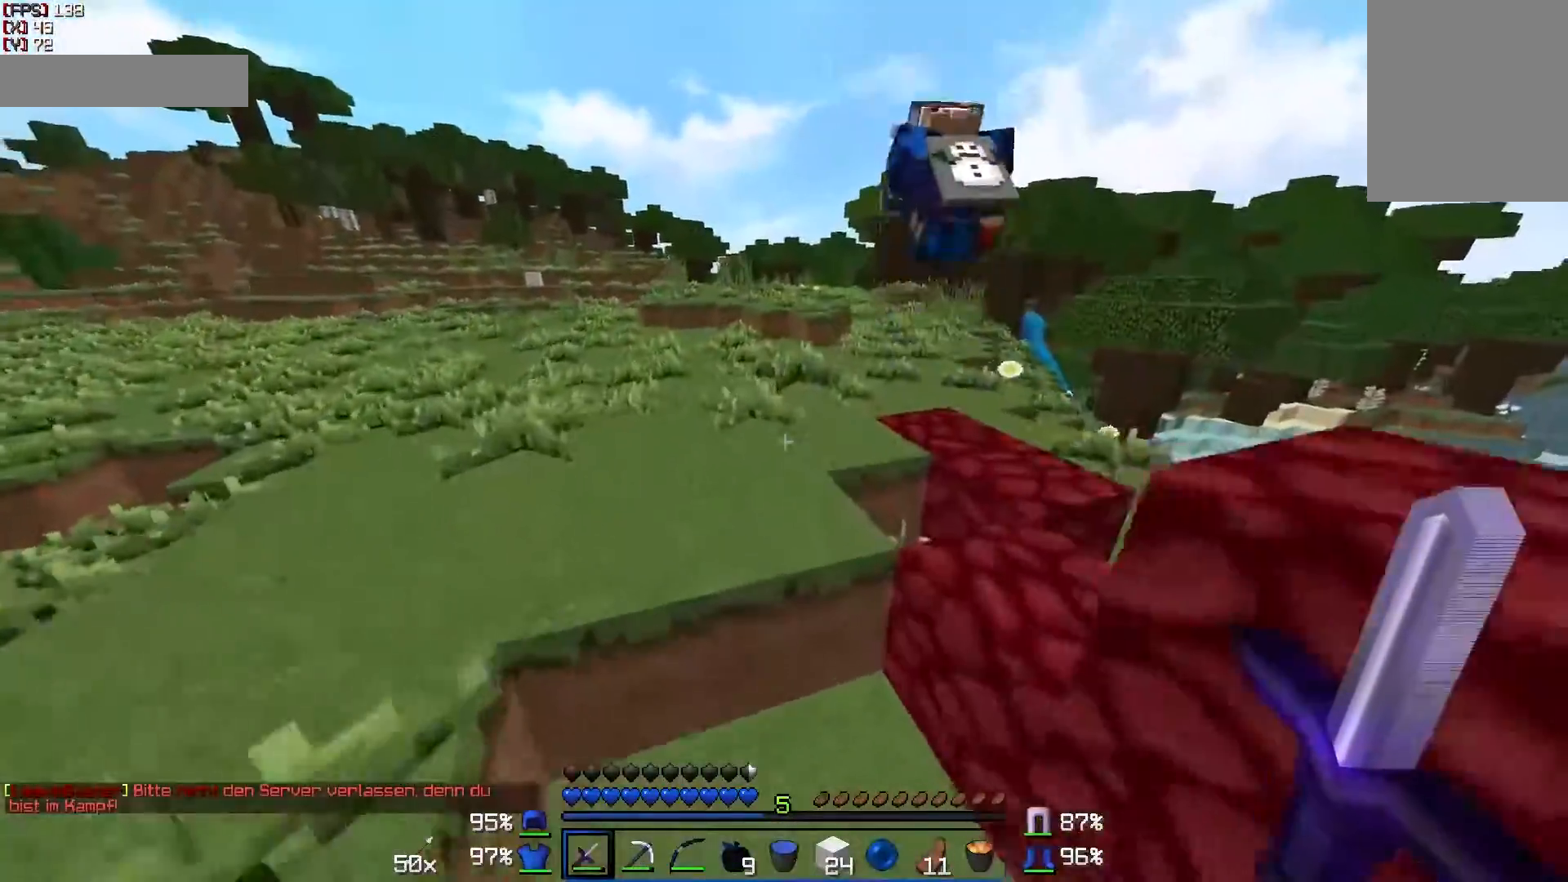
{"keys": ["w"], "mouse": [], "events": [[33, "a", "up"], [217, "a", "down"], [217, "d", "up"], [467, "a", "up"]]}
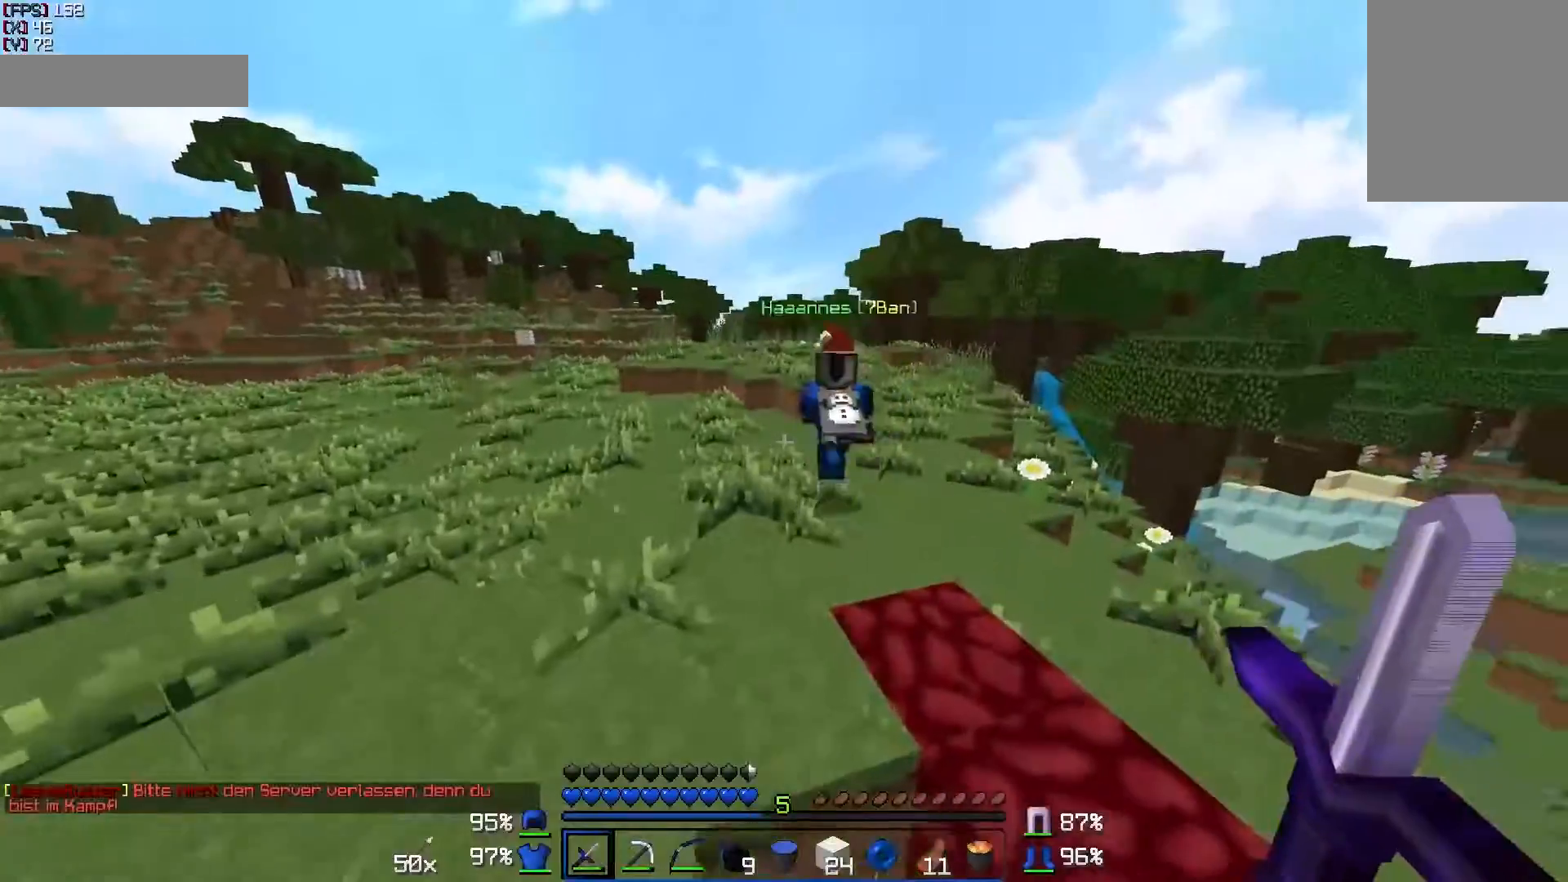
{"keys": ["w"], "mouse": [], "events": []}
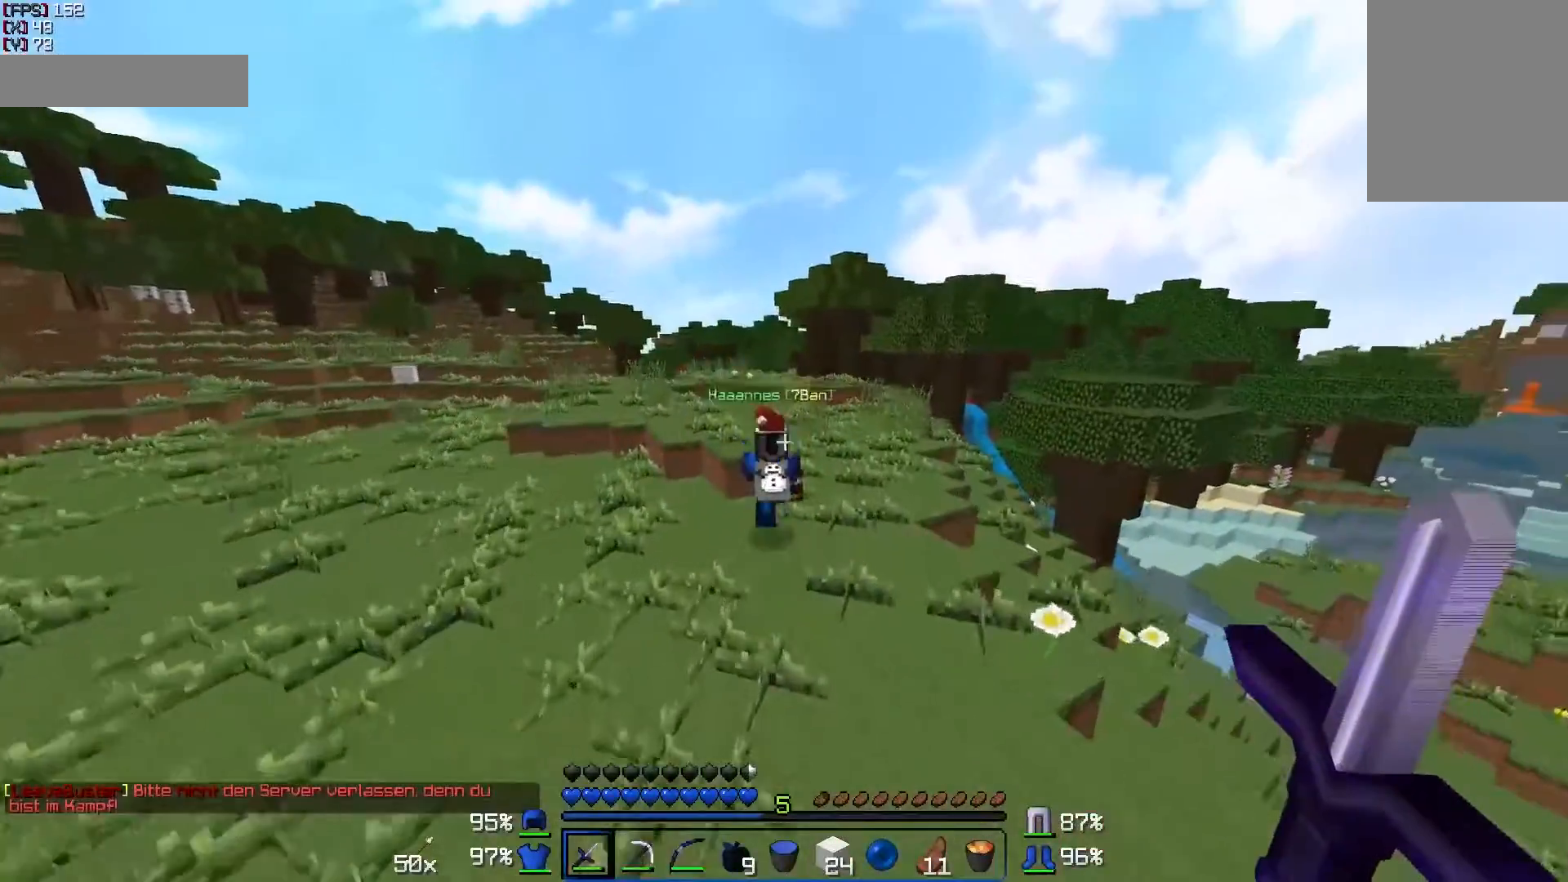
{"keys": ["w"], "mouse": [], "events": []}
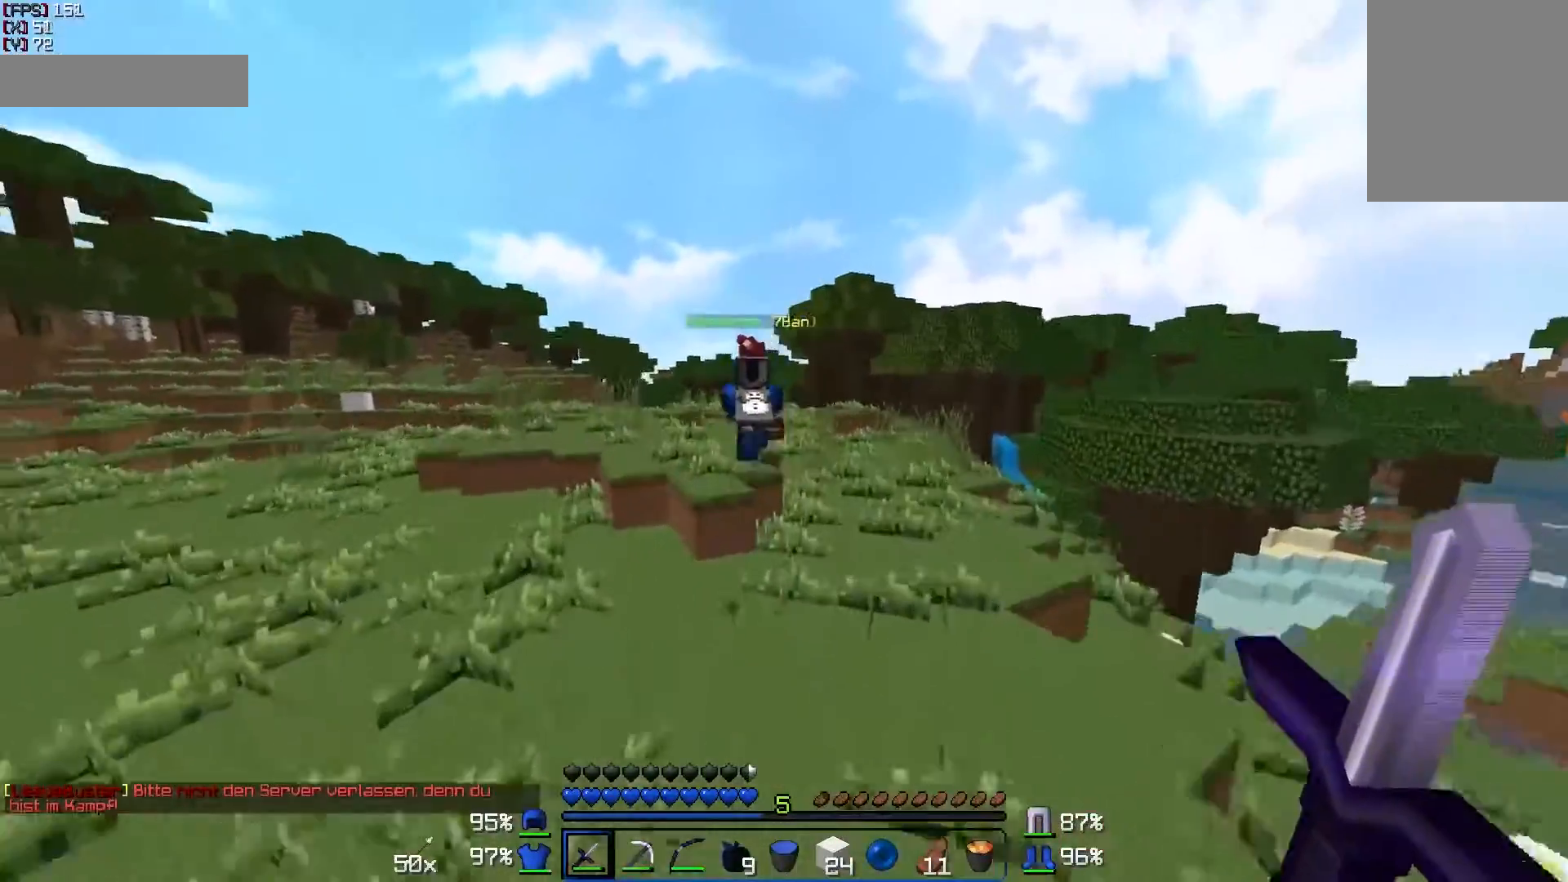
{"keys": ["w"], "mouse": [], "events": []}
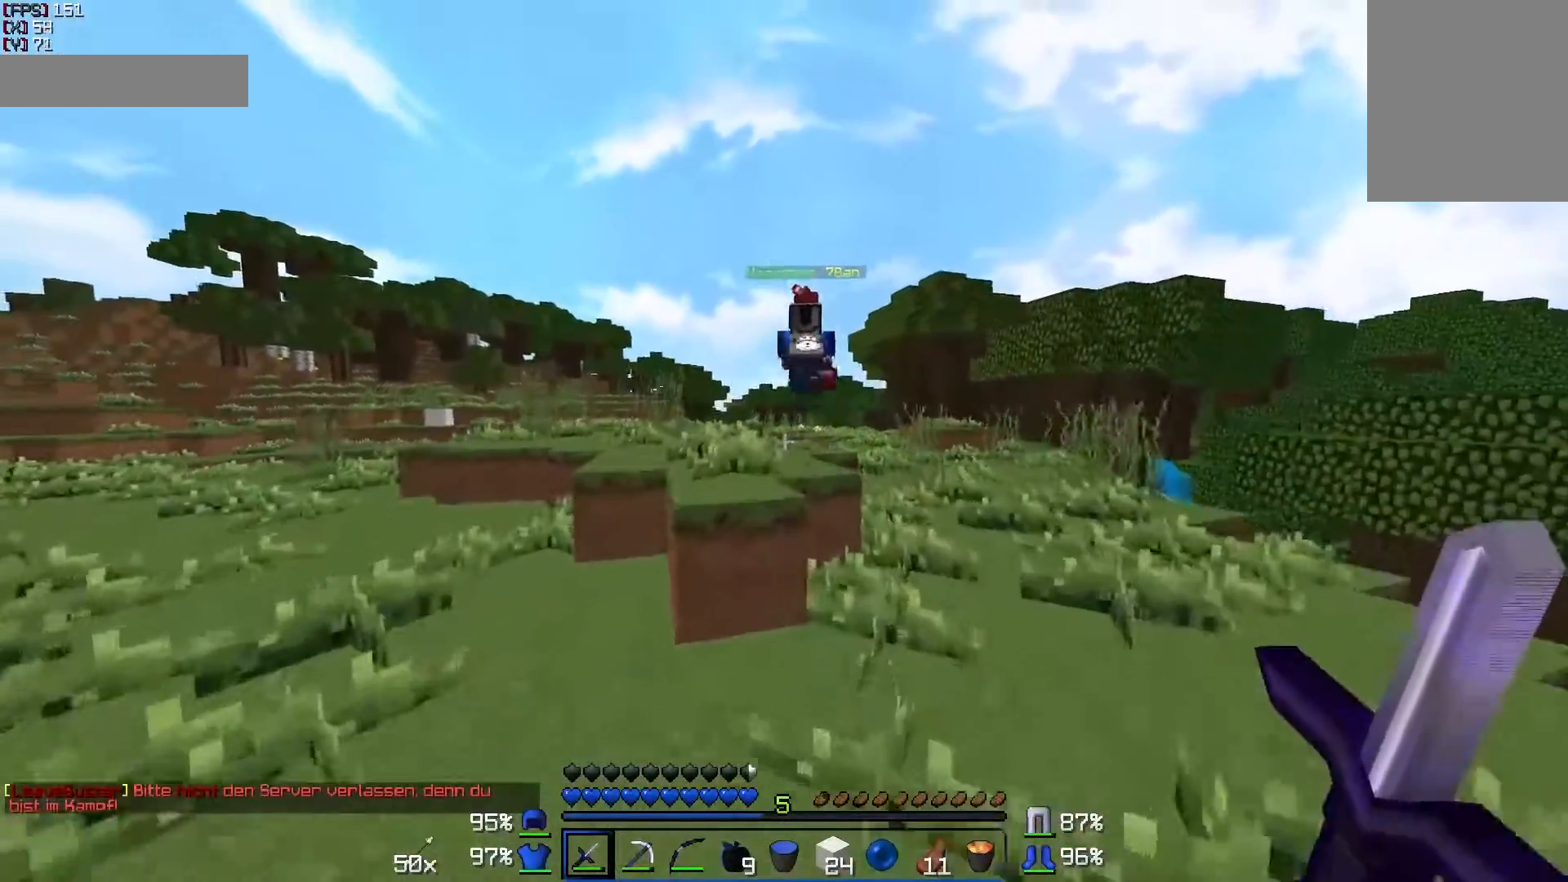
{"keys": ["w"], "mouse": [], "events": [[367, "a", "down"], [467, "a", "up"]]}
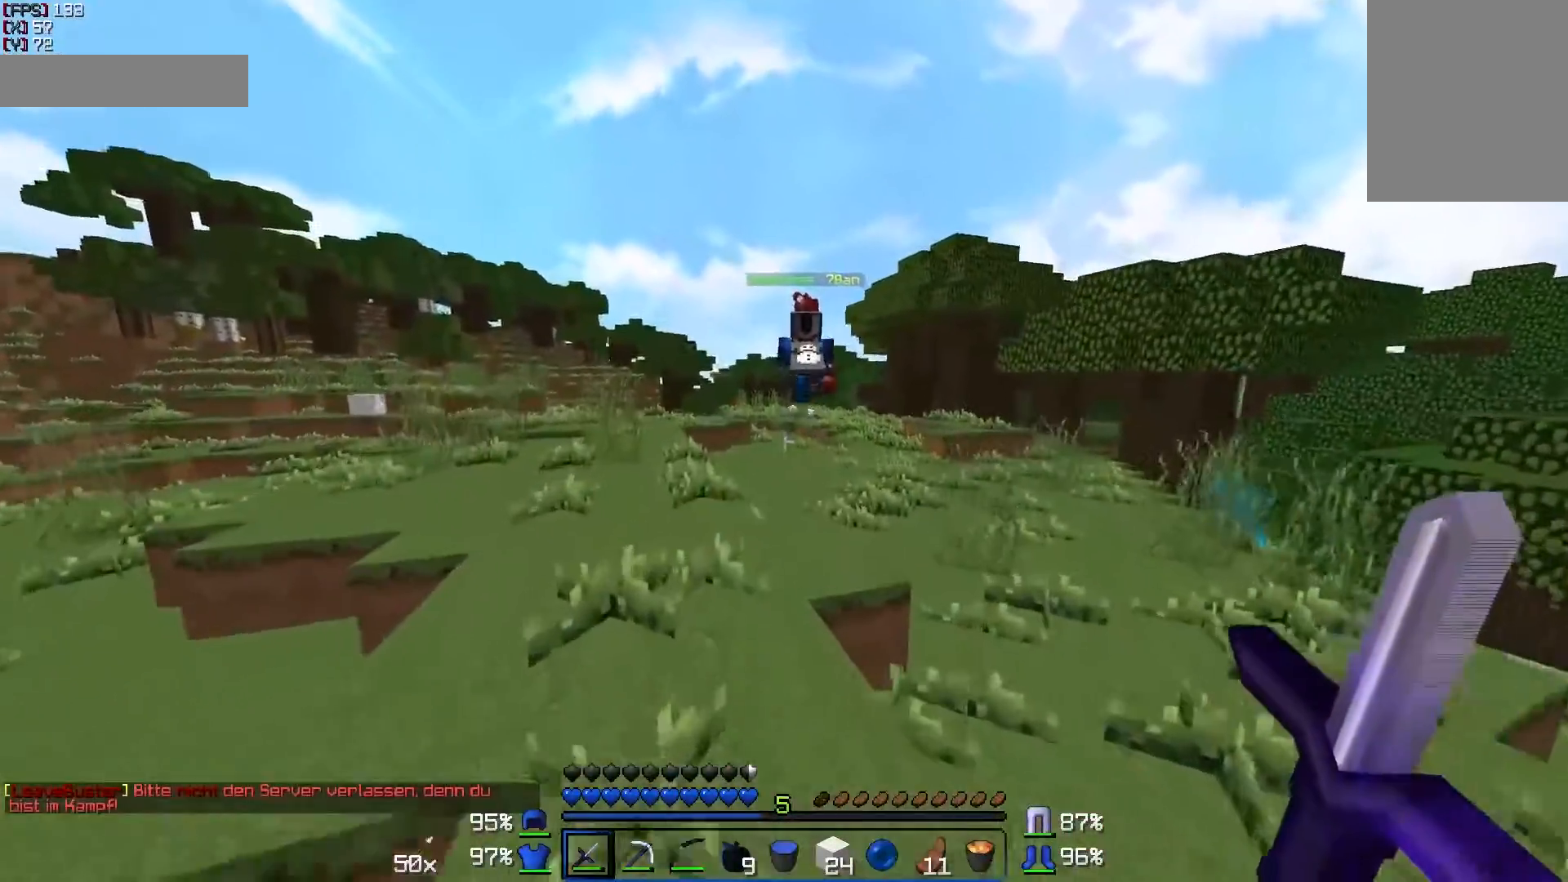
{"keys": ["w"], "mouse": [], "events": []}
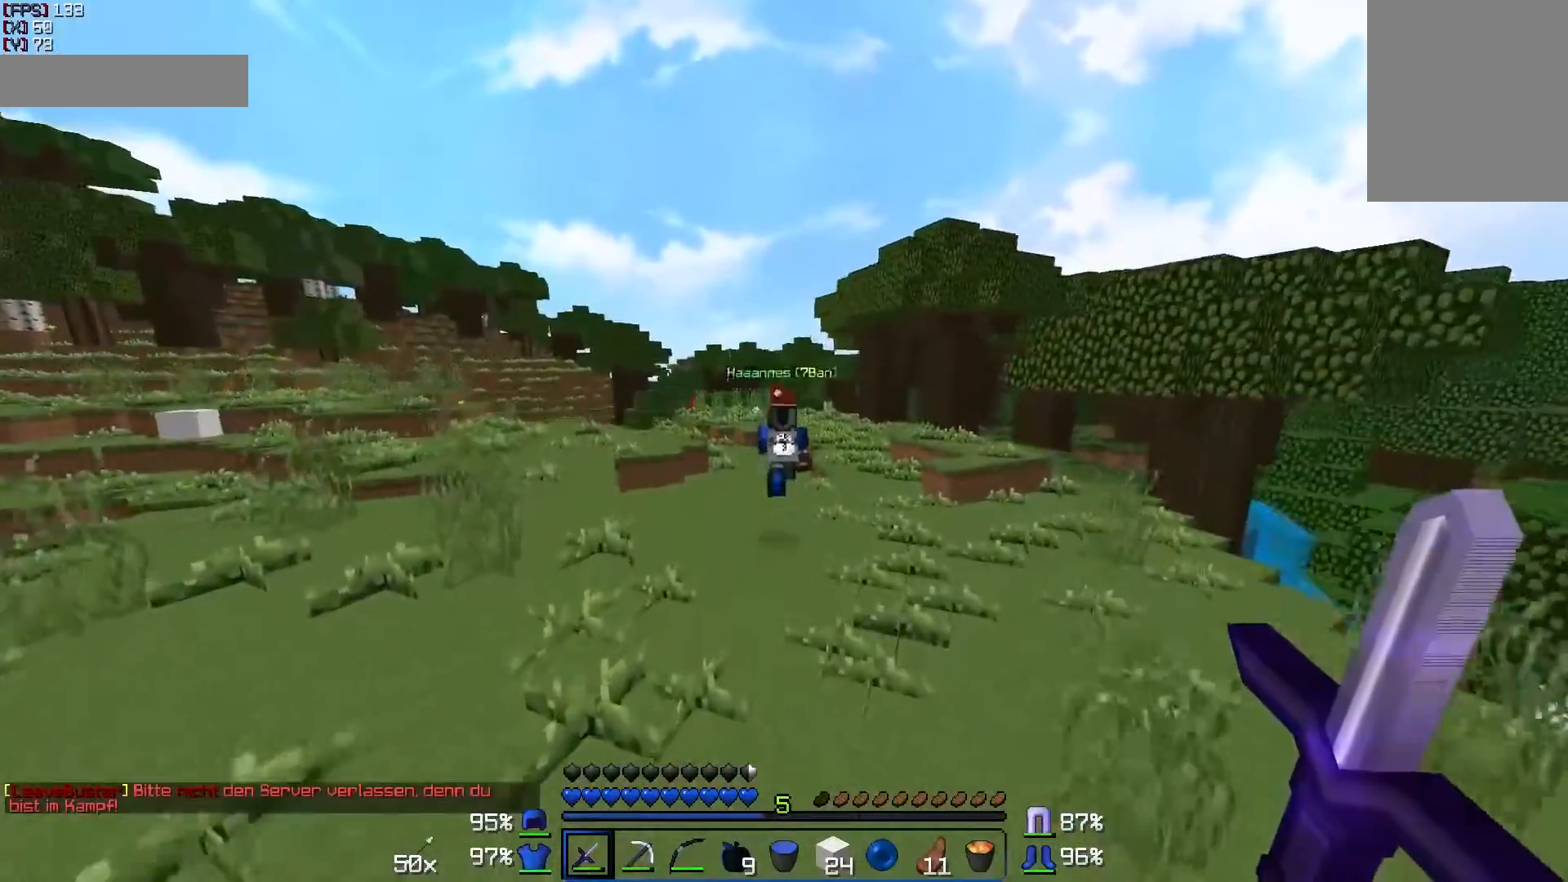
{"keys": ["w"], "mouse": [], "events": []}
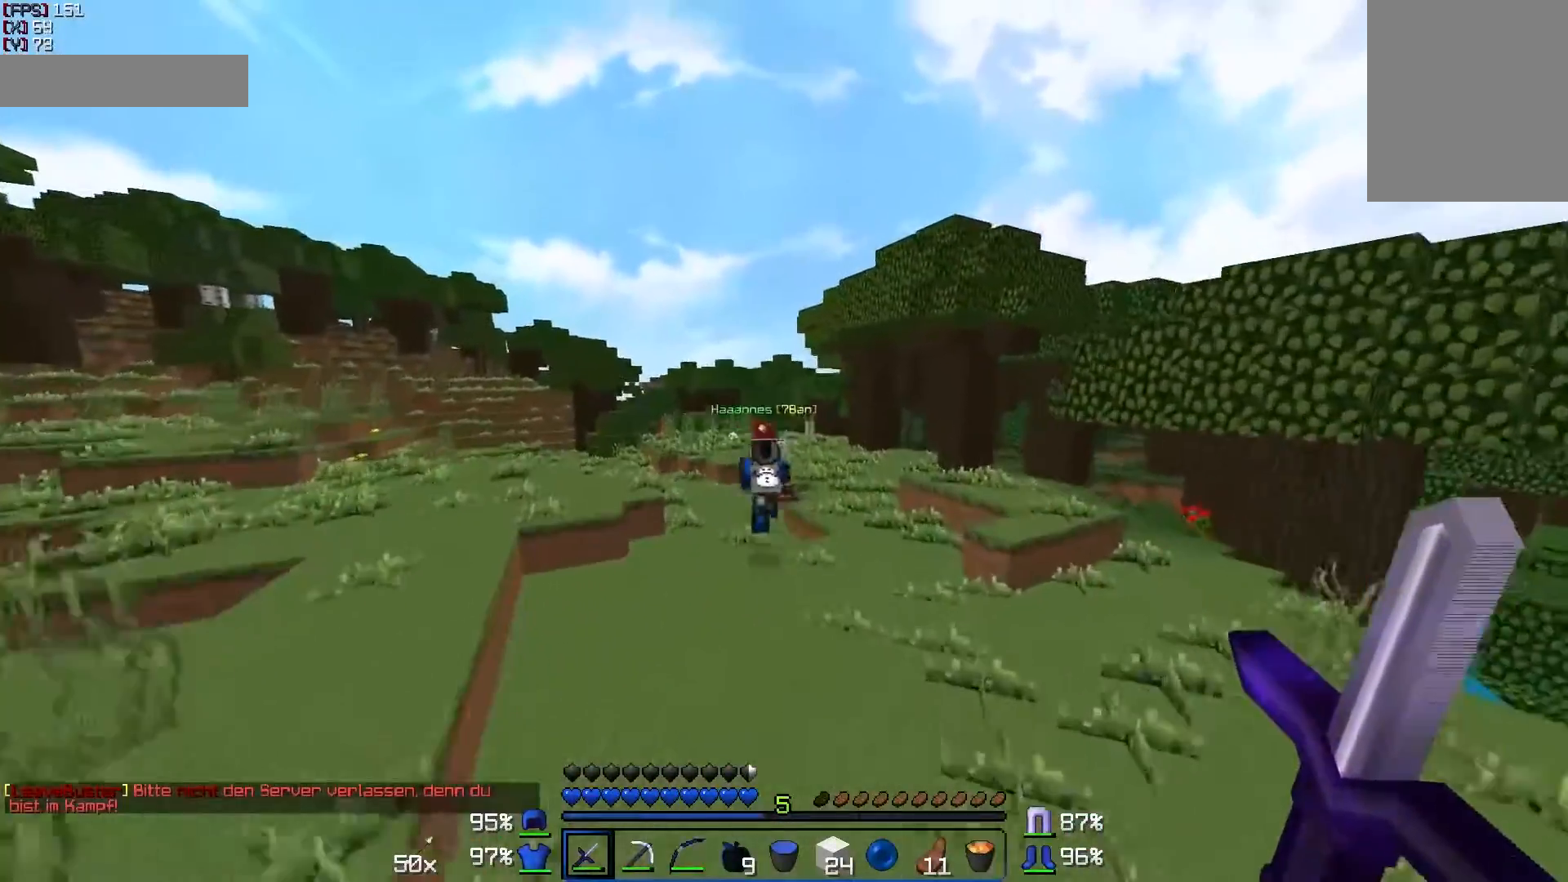
{"keys": ["w"], "mouse": [], "events": []}
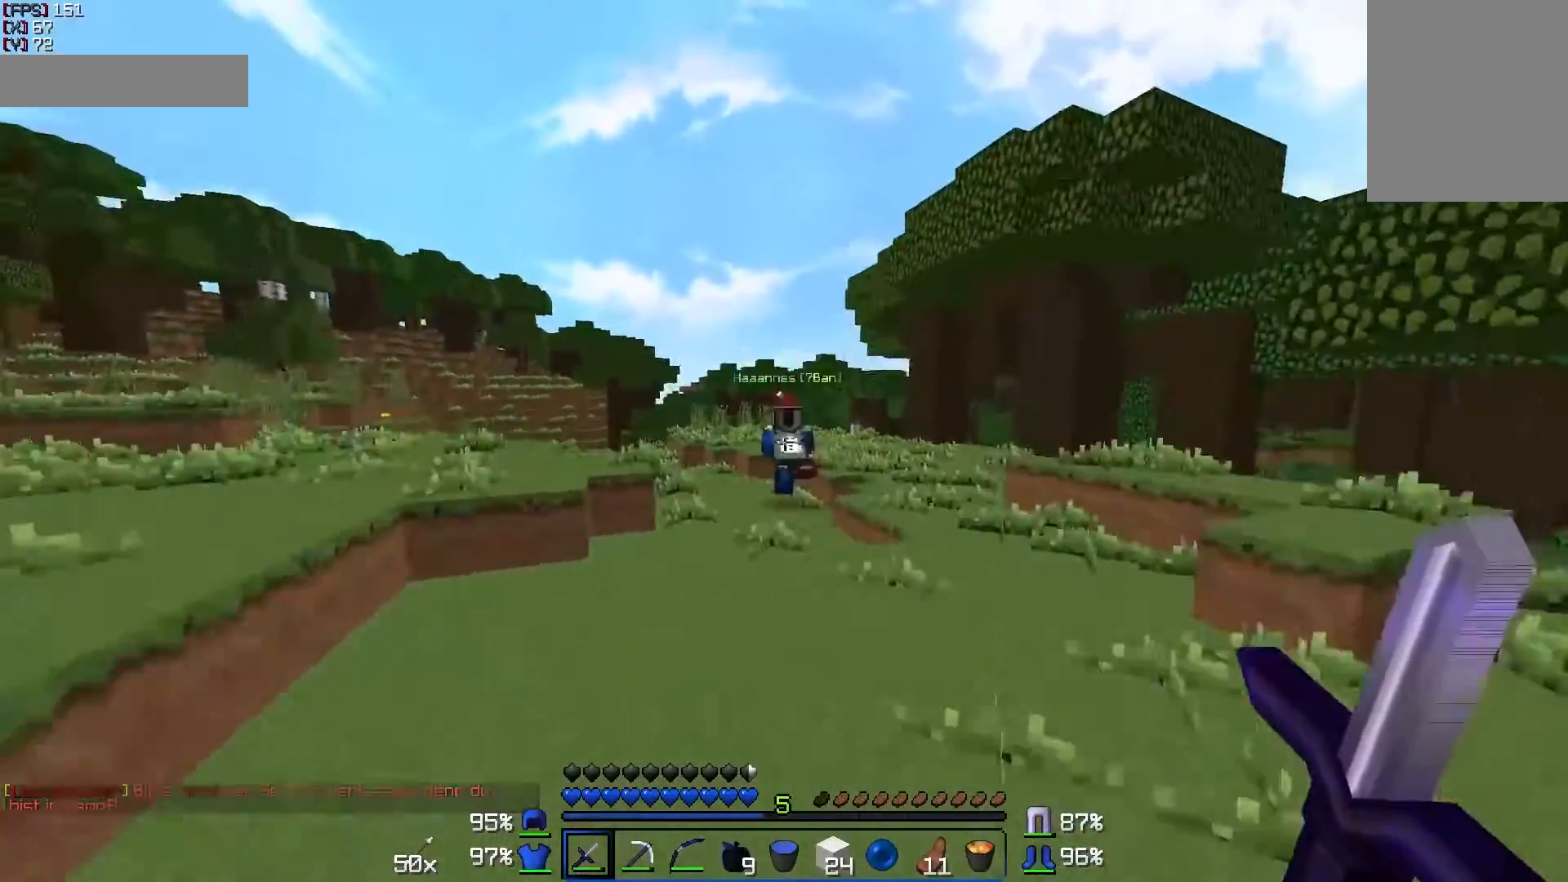
{"keys": ["w"], "mouse": [], "events": []}
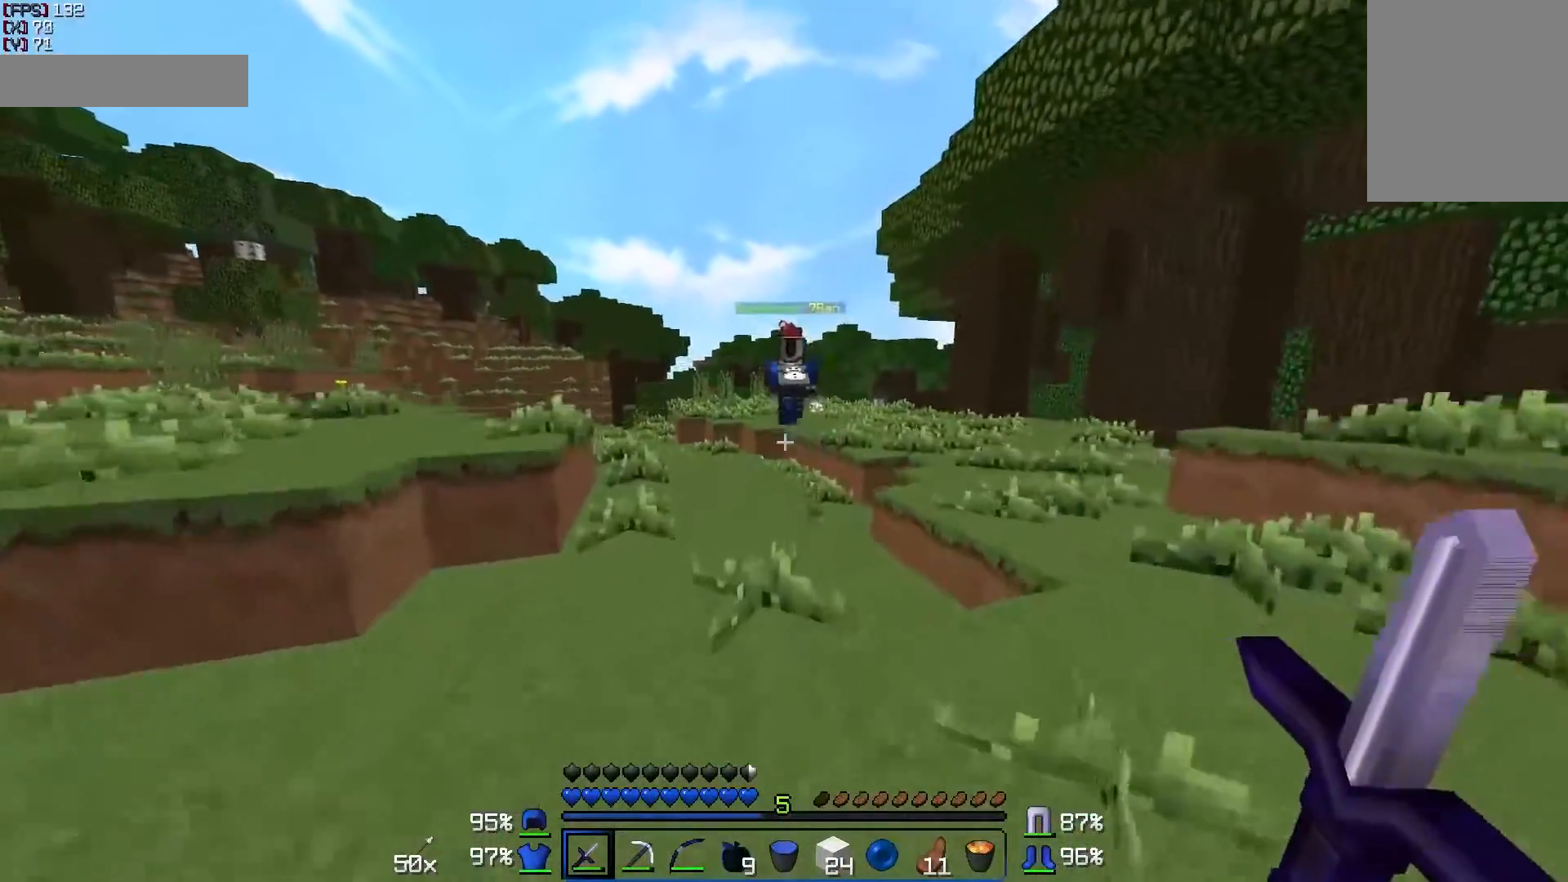
{"keys": ["w"], "mouse": [], "events": []}
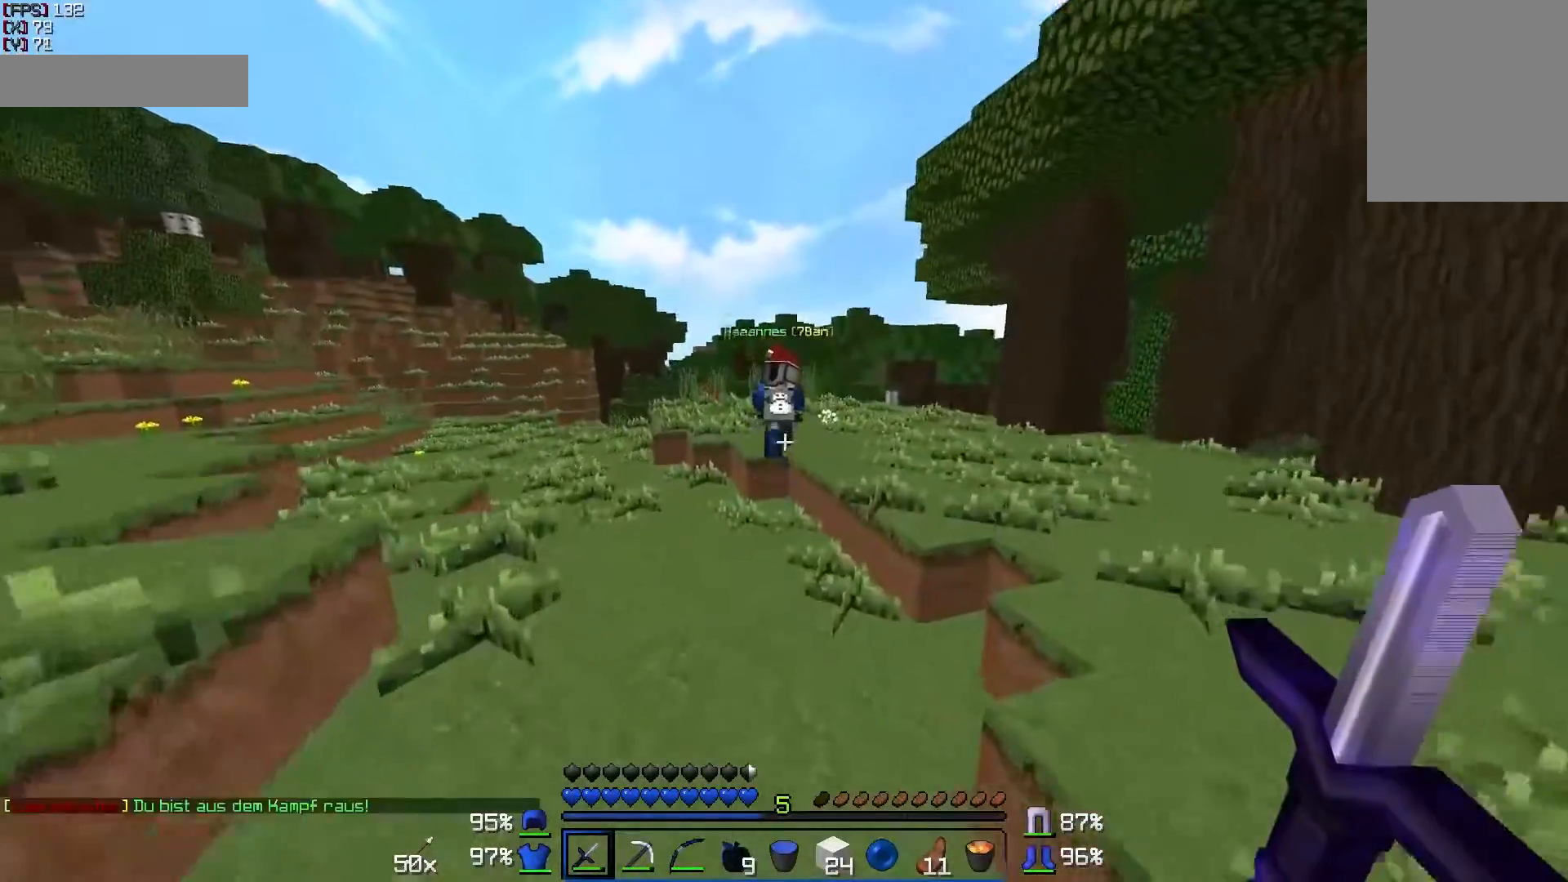
{"keys": ["w"], "mouse": [], "events": []}
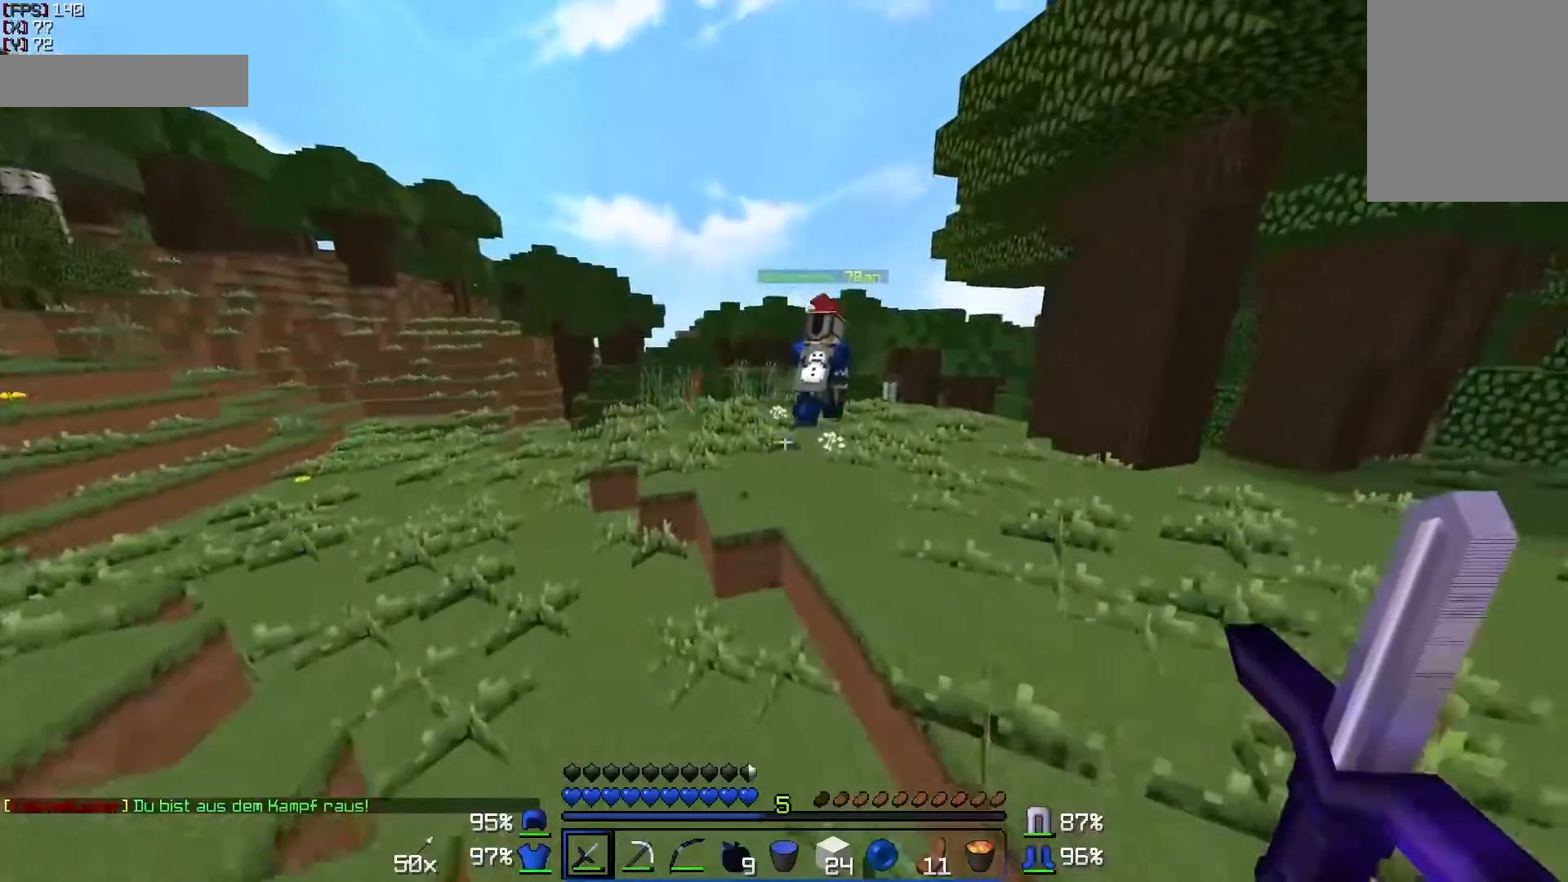
{"keys": ["w"], "mouse": [], "events": []}
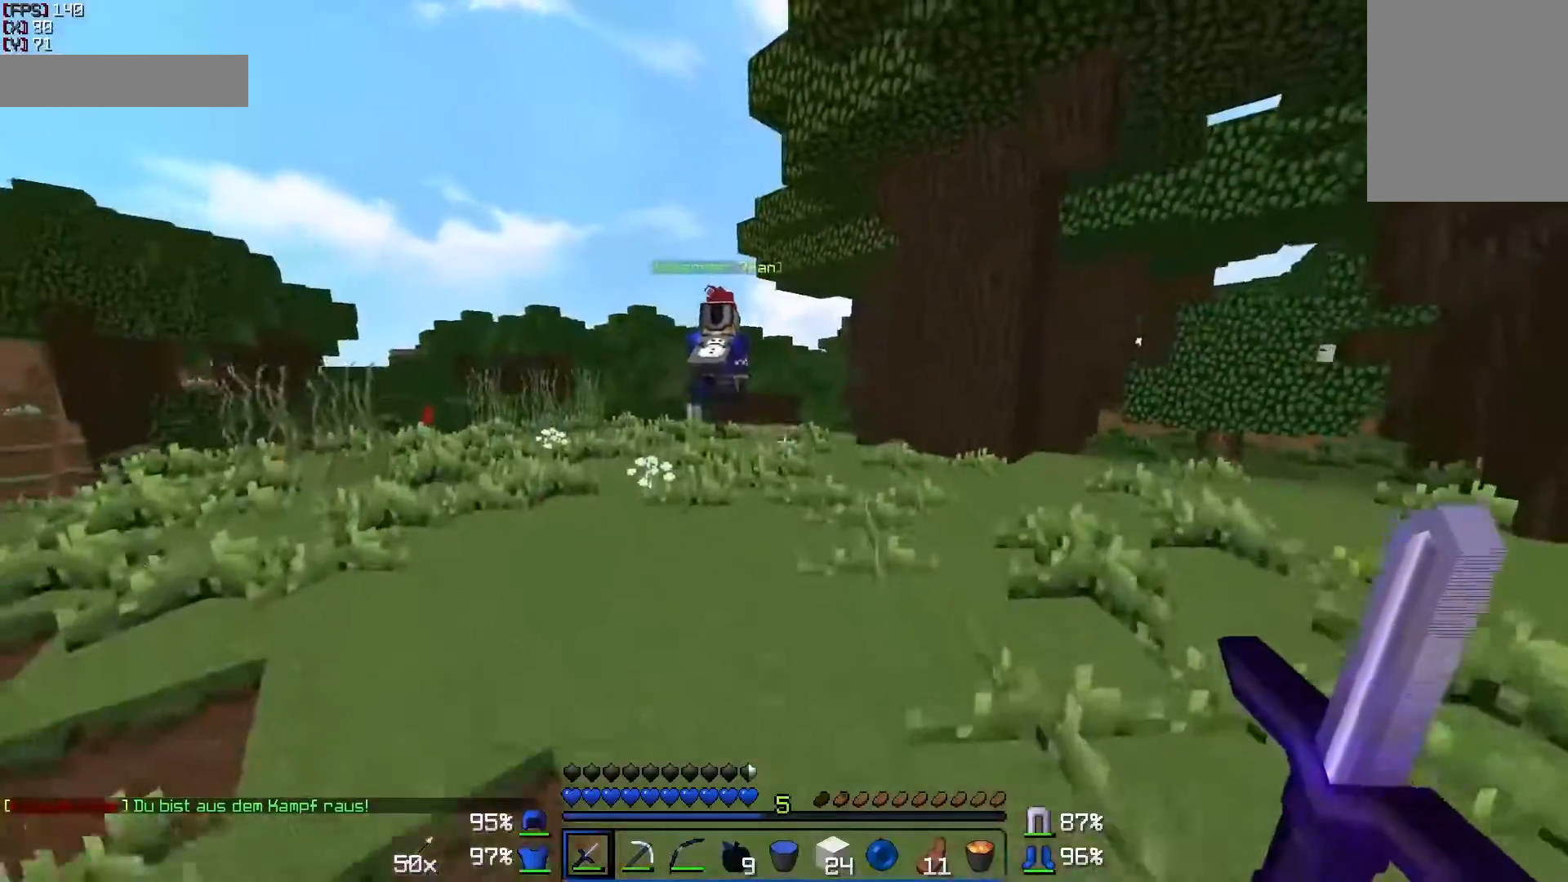
{"keys": ["w"], "mouse": [], "events": []}
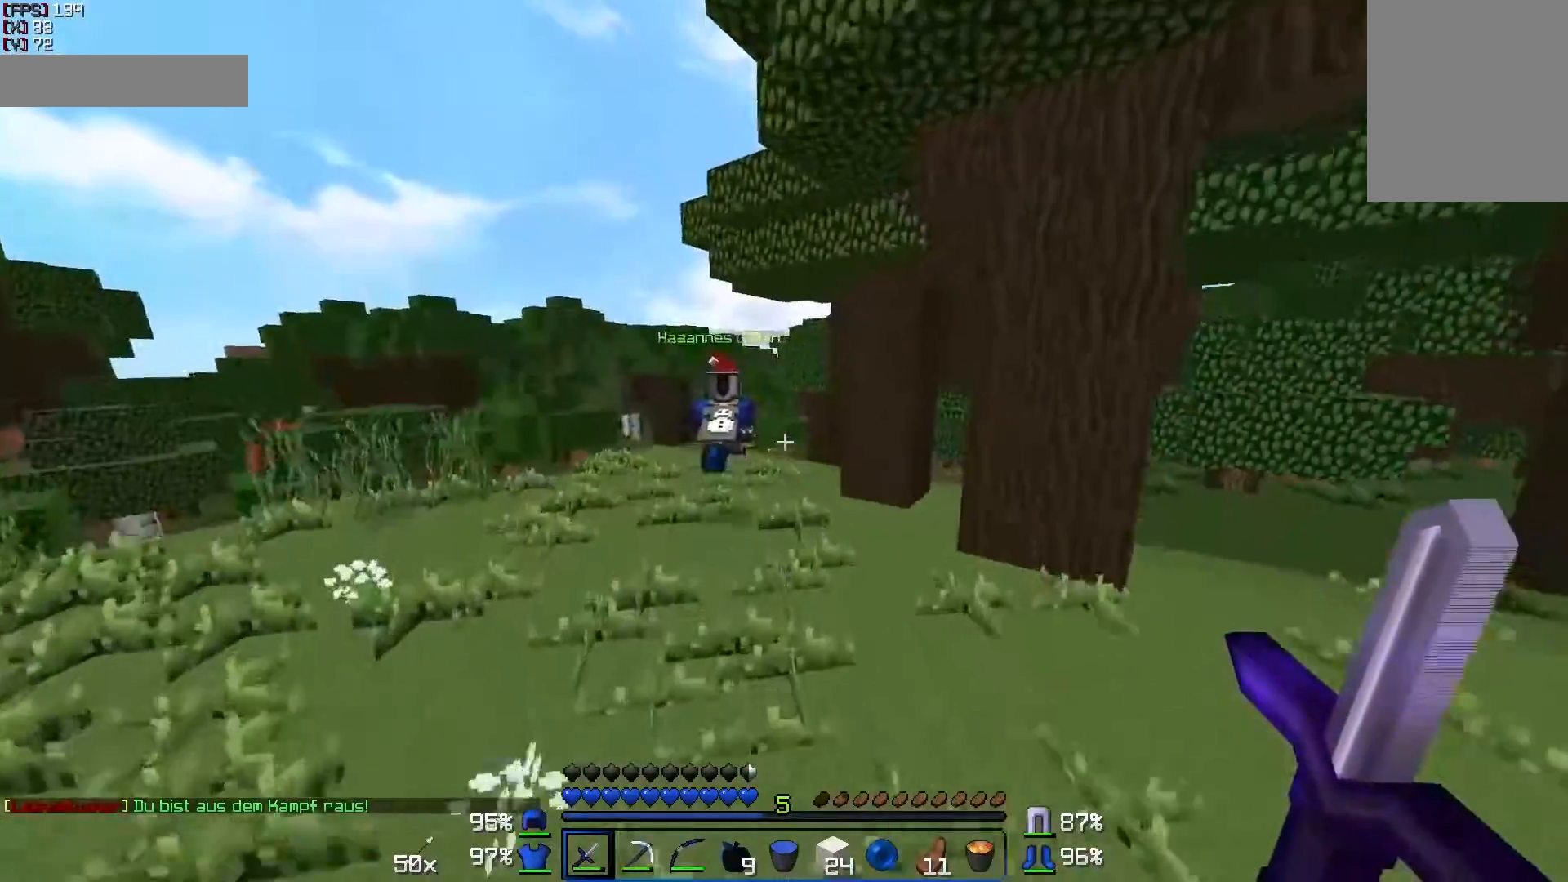
{"keys": ["w"], "mouse": [], "events": []}
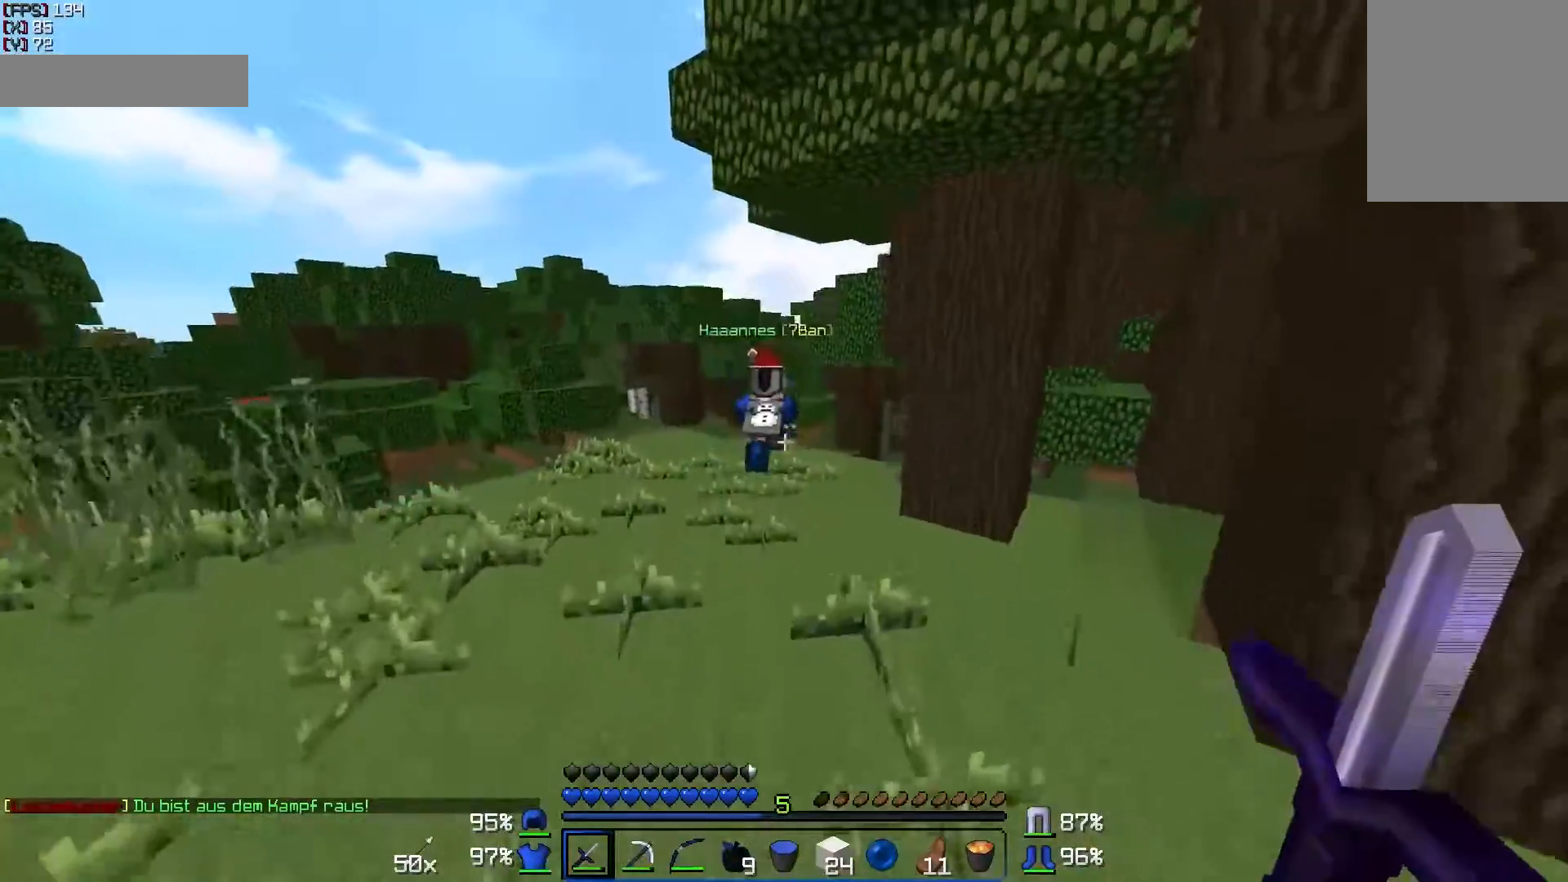
{"keys": ["w"], "mouse": [], "events": []}
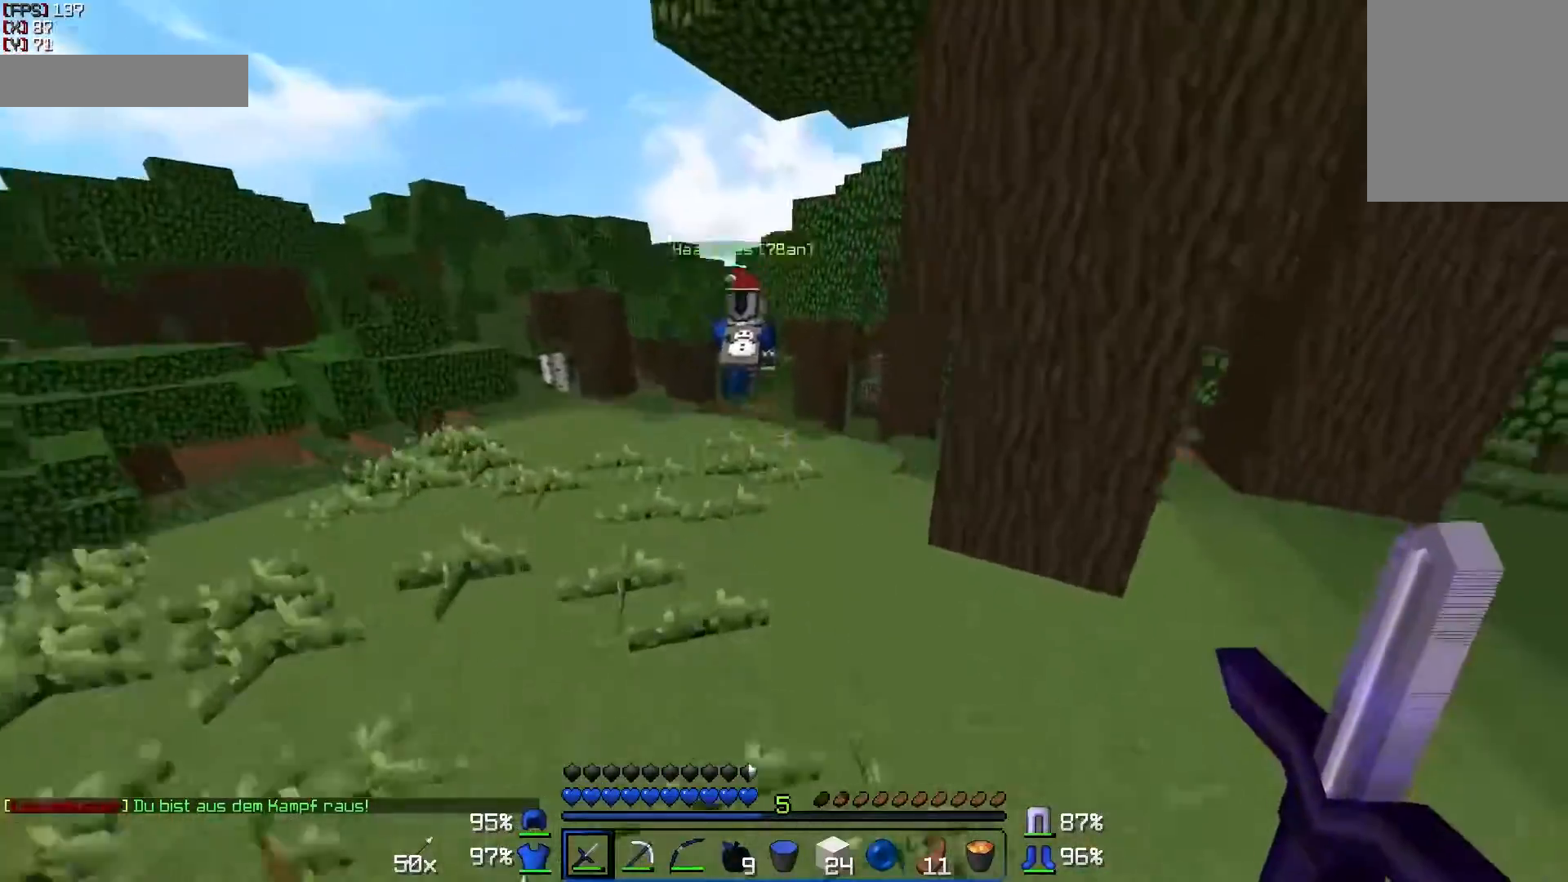
{"keys": ["w"], "mouse": [], "events": []}
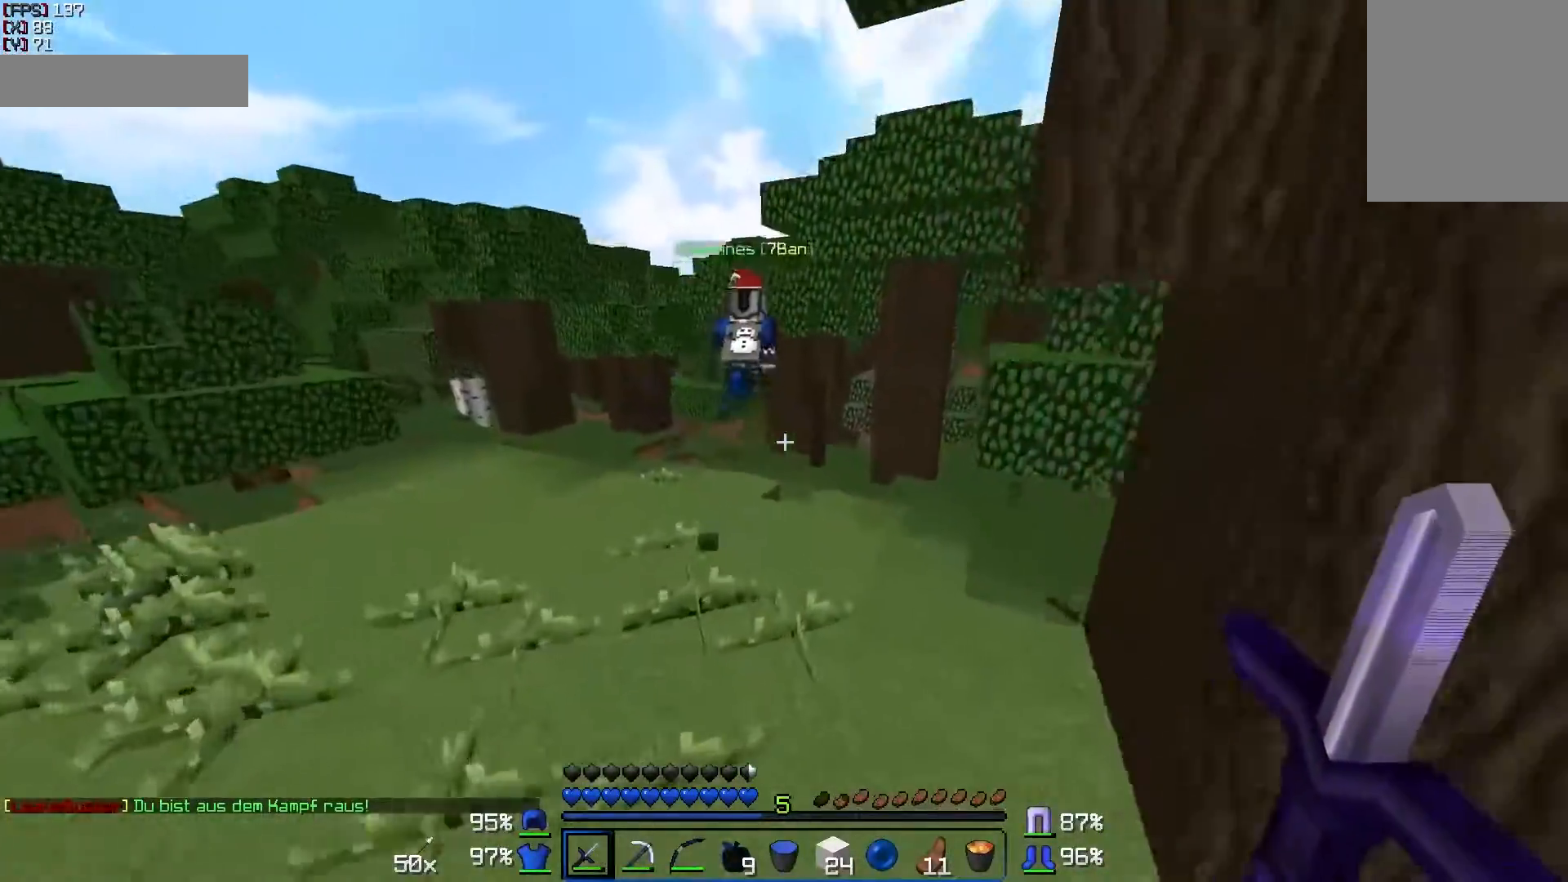
{"keys": ["a", "w"], "mouse": [], "events": [[383, "a", "down"]]}
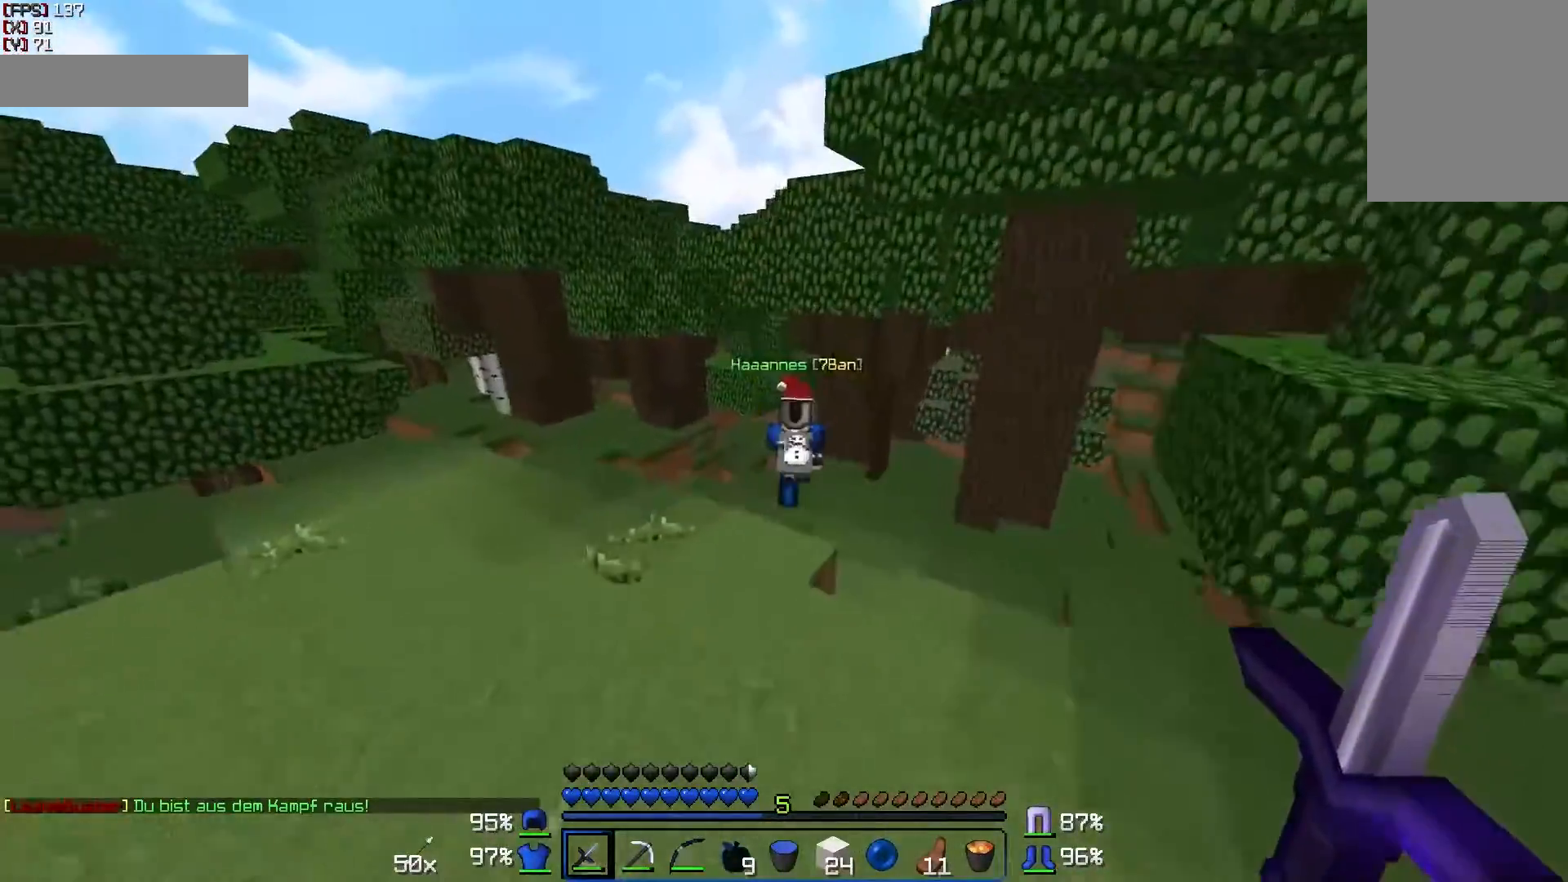
{"keys": ["w"], "mouse": [], "events": [[67, "a", "up"]]}
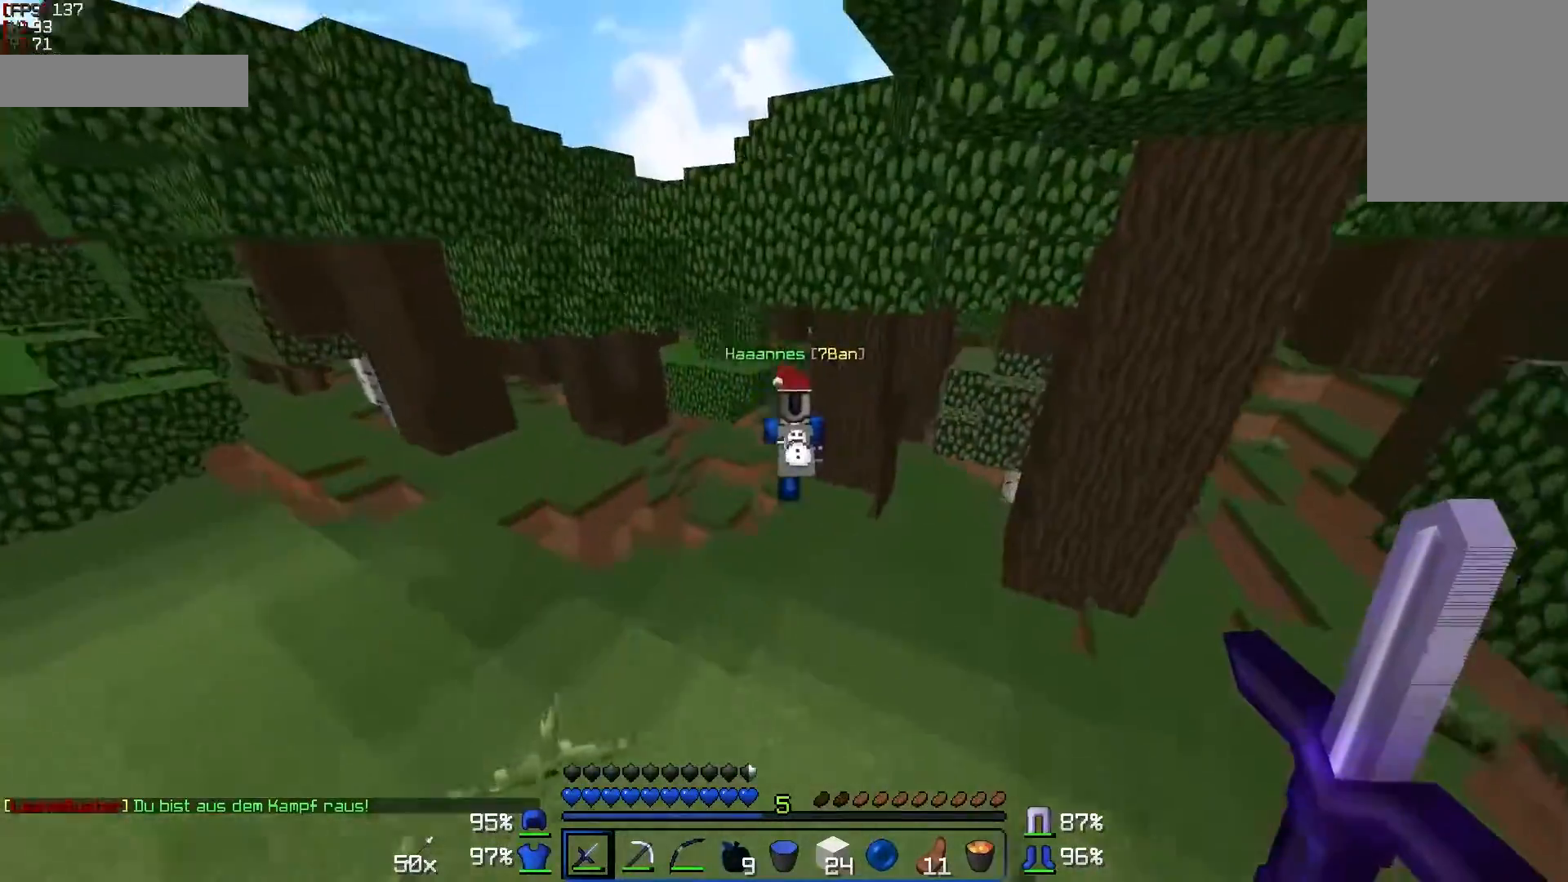
{"keys": ["w"], "mouse": [], "events": [[117, "d", "down"], [267, "d", "up"]]}
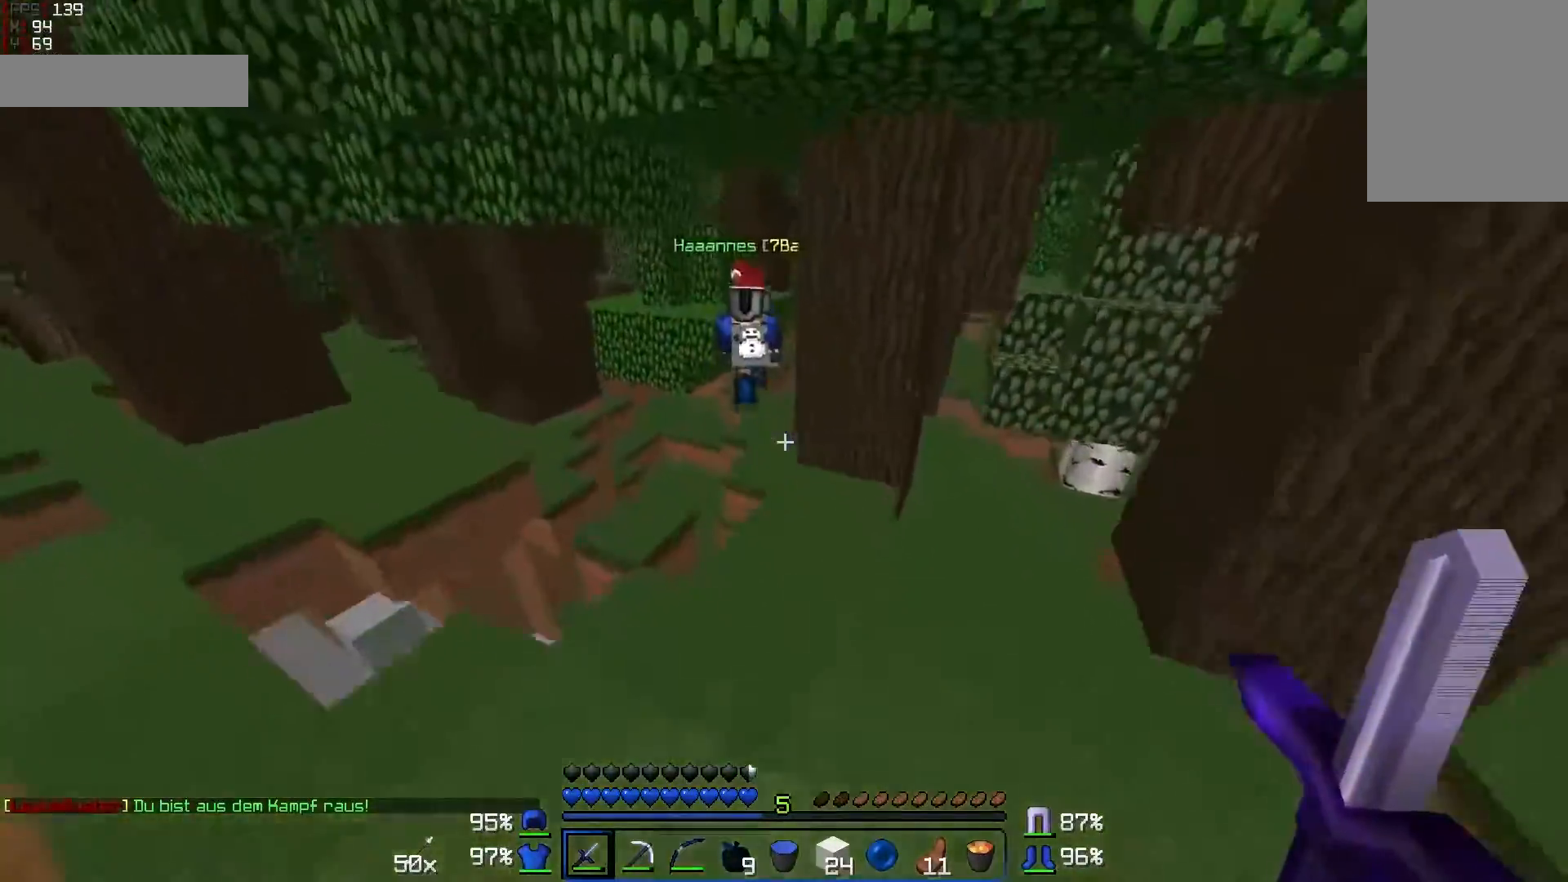
{"keys": ["w"], "mouse": [], "events": [[317, "a", "down"], [467, "a", "up"]]}
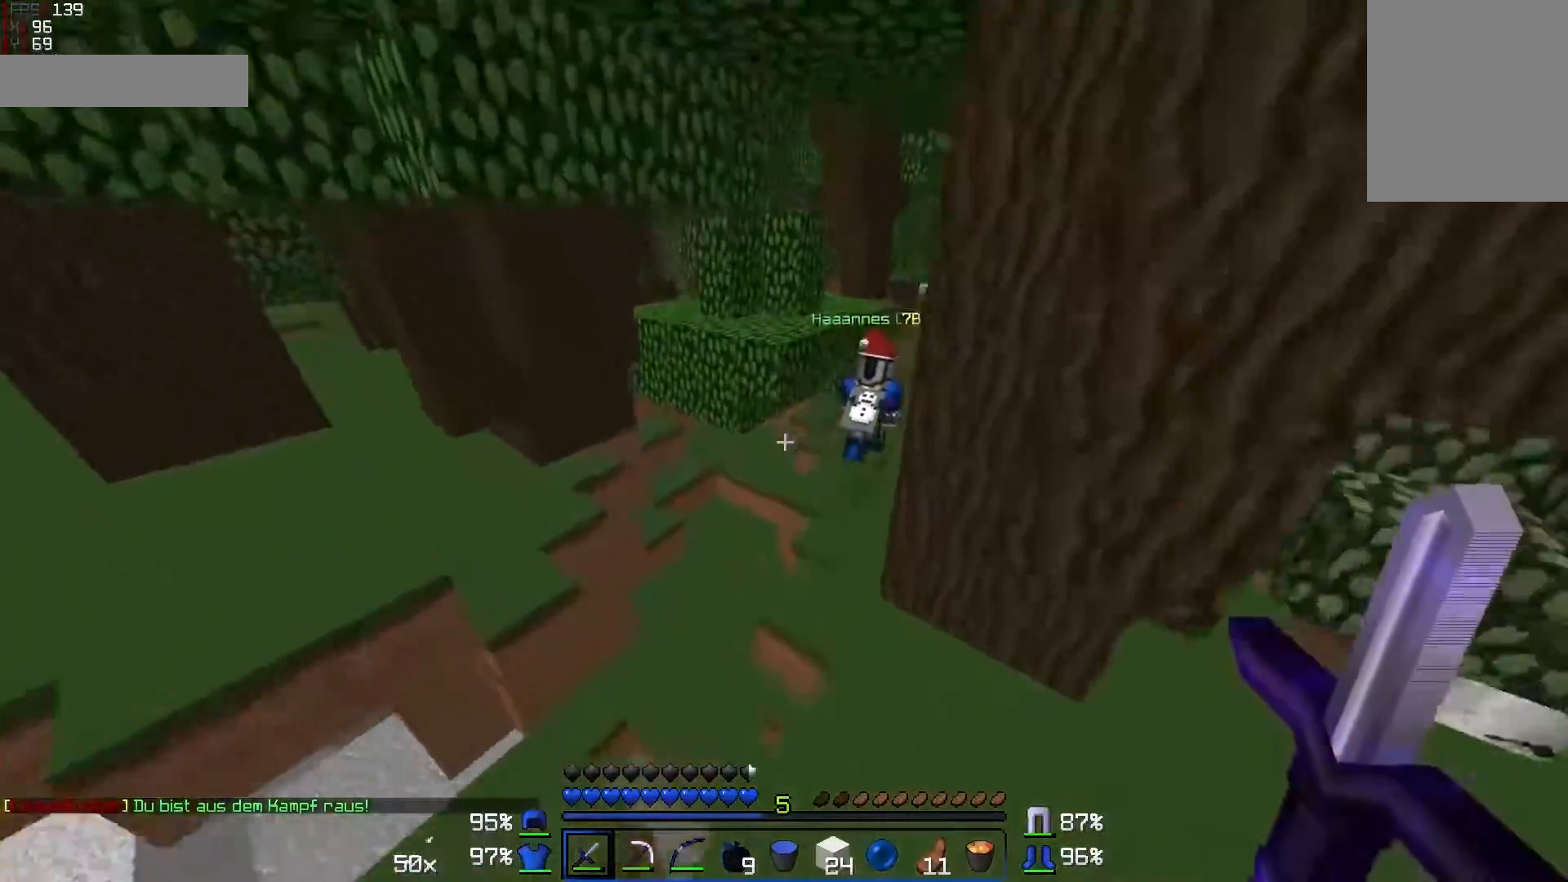
{"keys": ["w"], "mouse": [], "events": []}
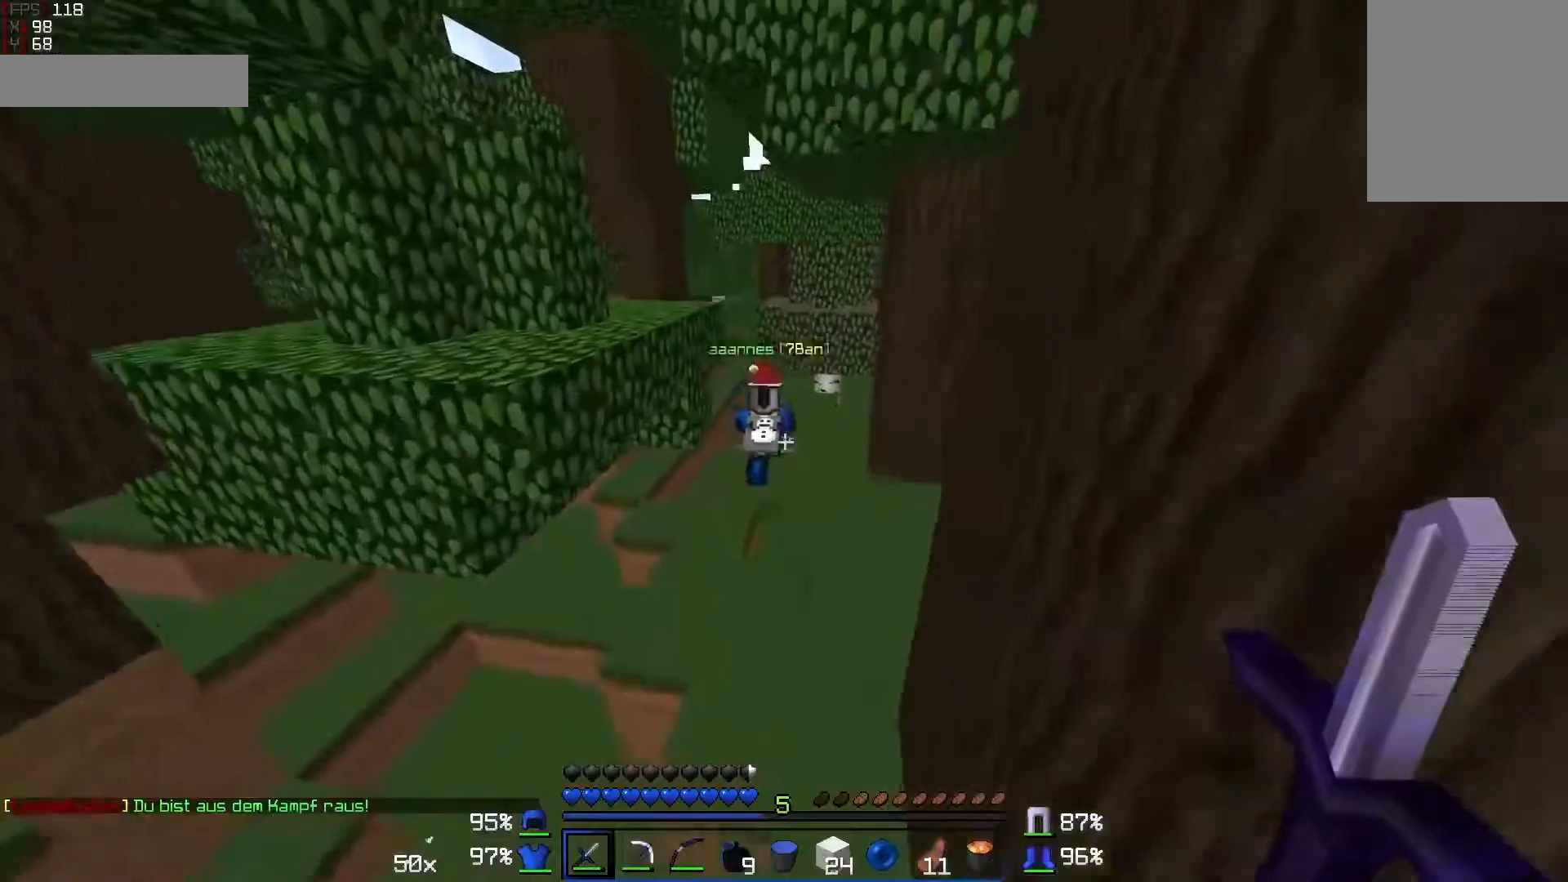
{"keys": ["w"], "mouse": [], "events": [[67, "d", "down"], [167, "d", "up"]]}
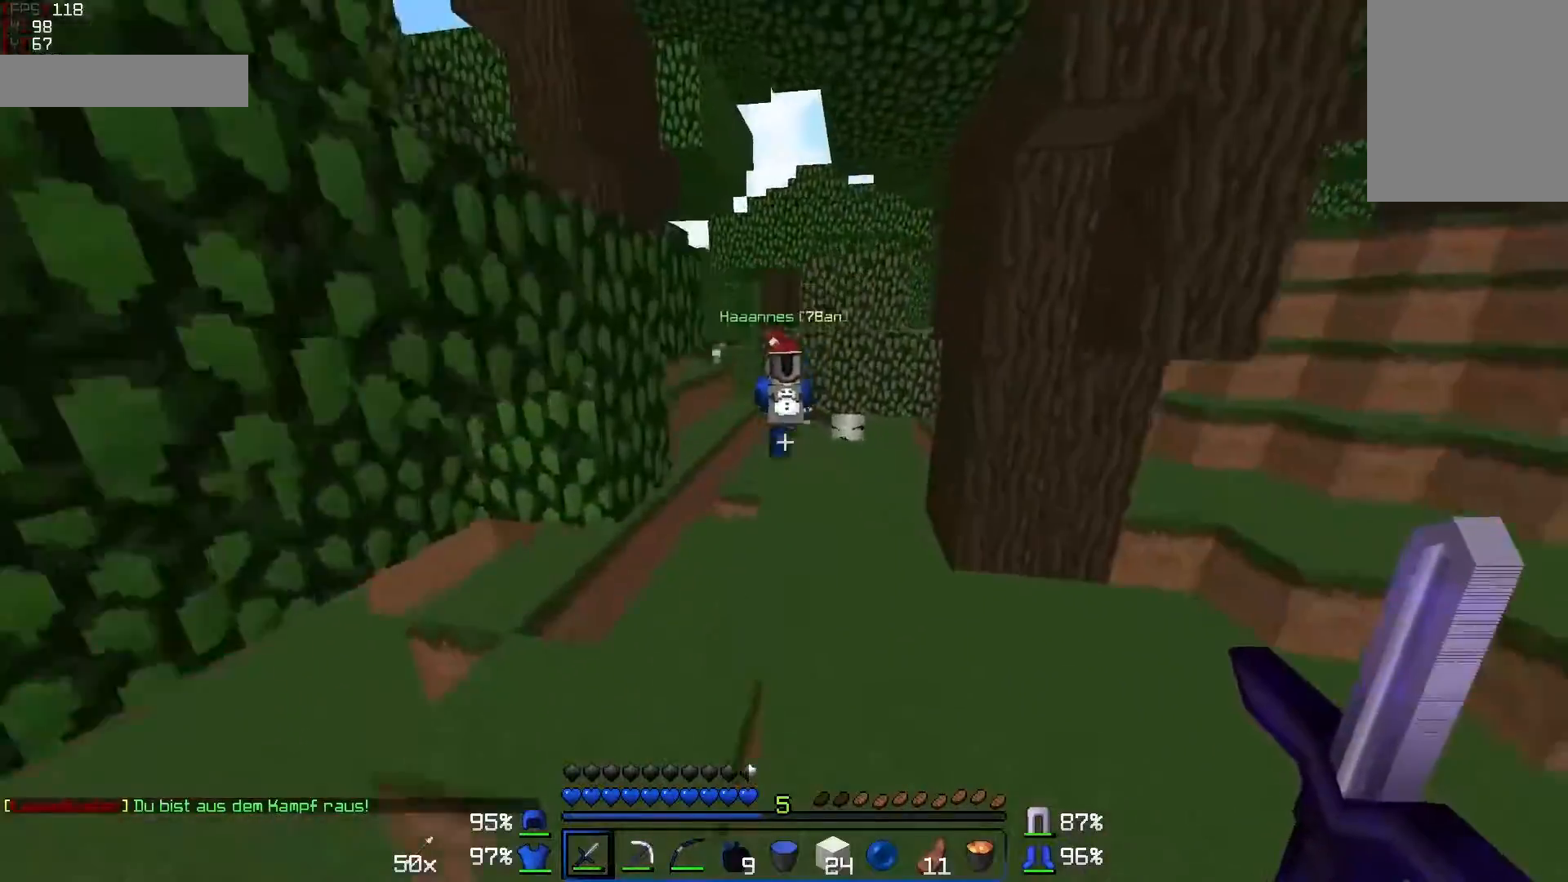
{"keys": ["w"], "mouse": [], "events": []}
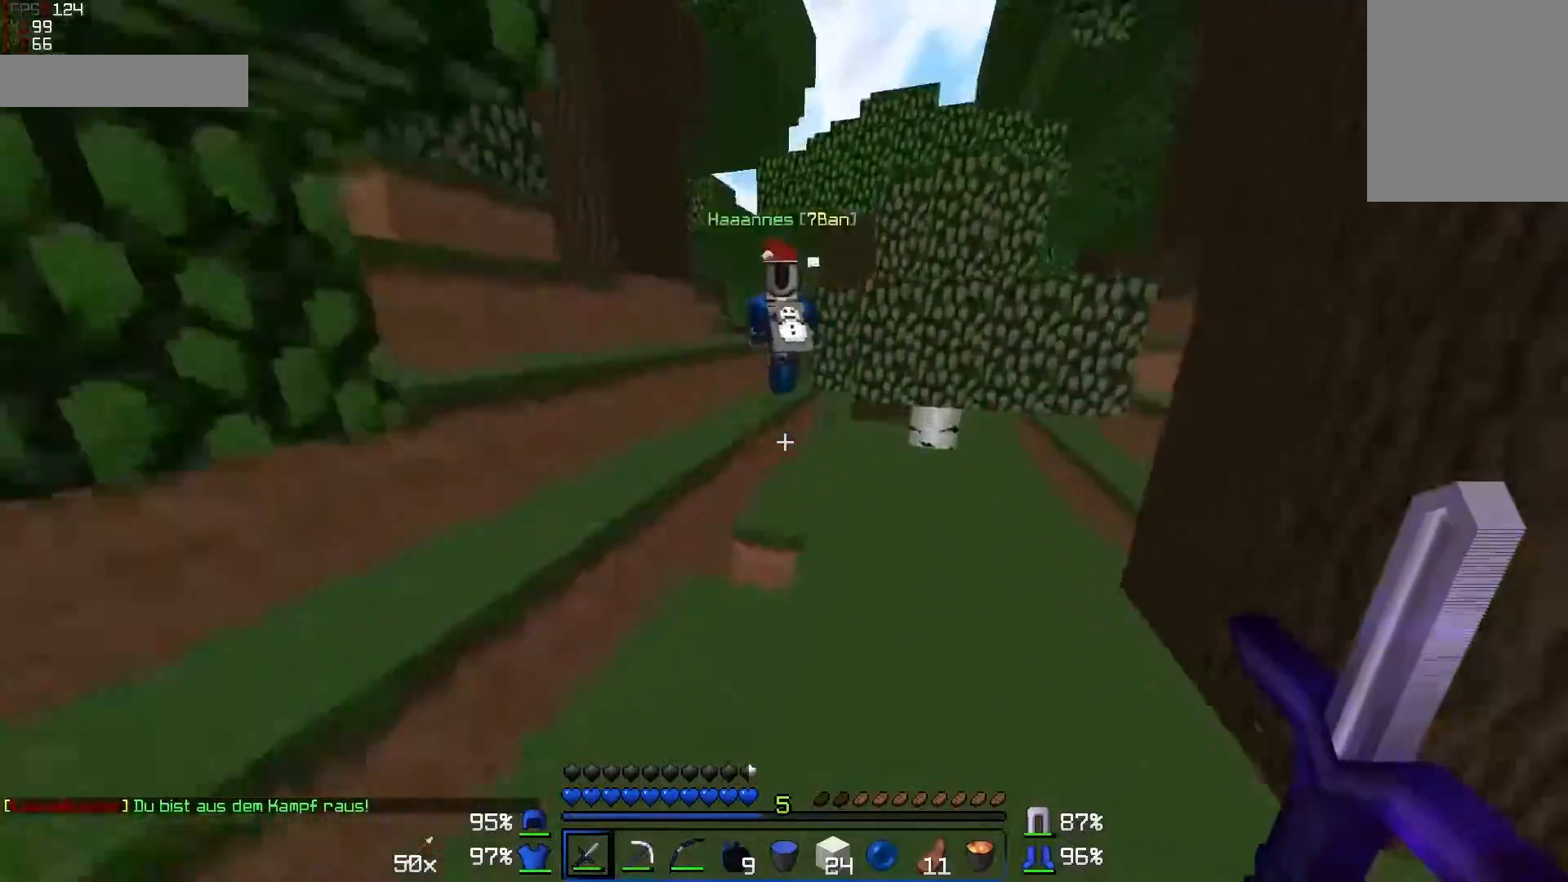
{"keys": ["a", "w"], "mouse": [], "events": [[267, "d", "down"], [367, "d", "up"], [417, "a", "down"]]}
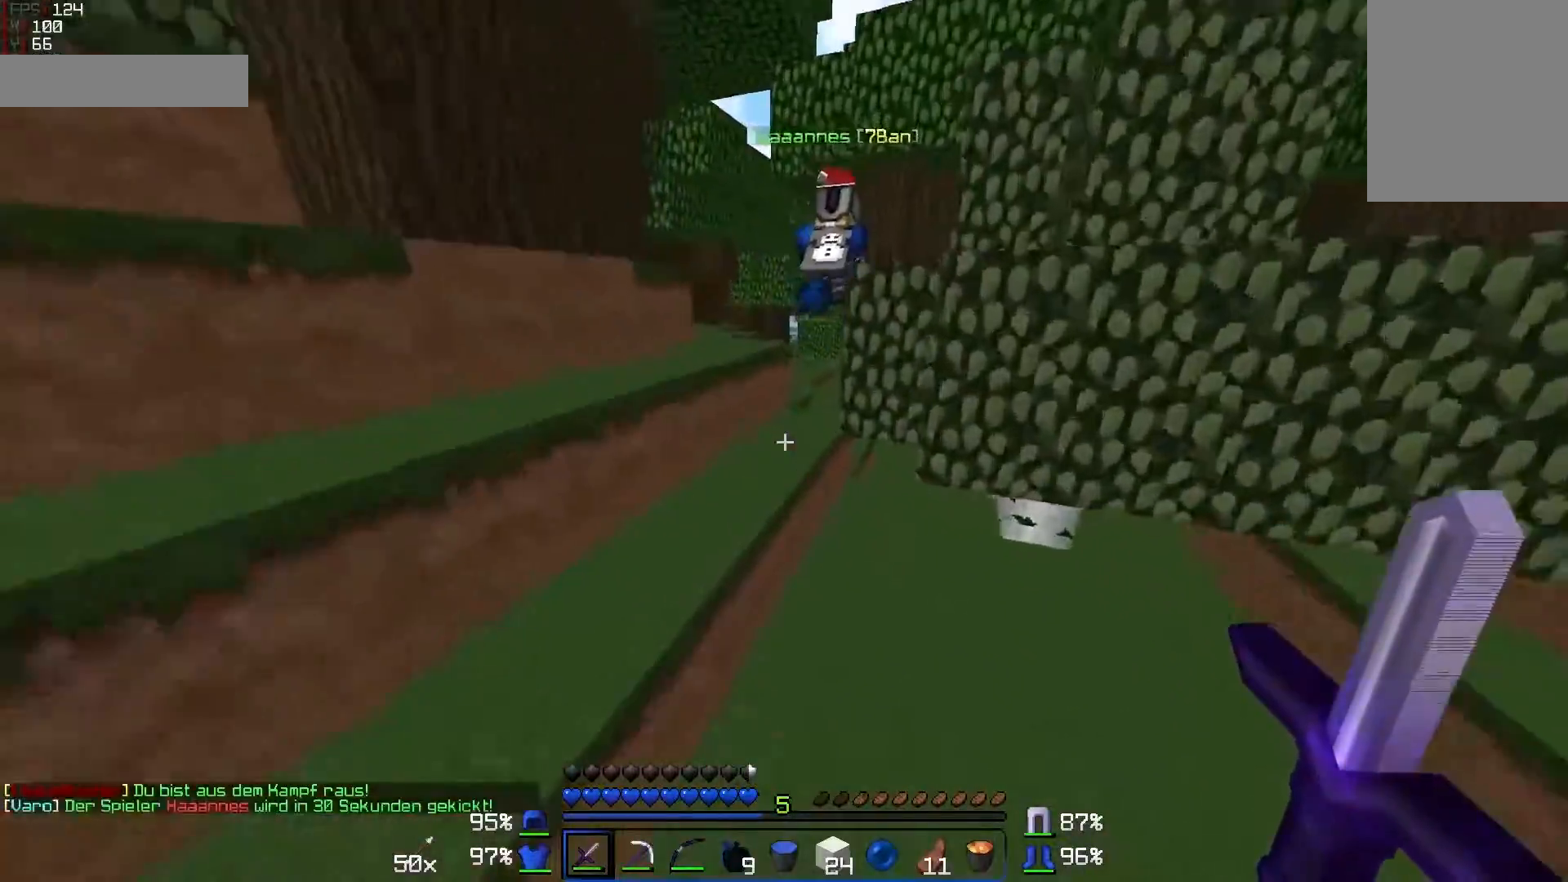
{"keys": ["w"], "mouse": [], "events": [[17, "a", "up"], [317, "a", "down"], [467, "a", "up"]]}
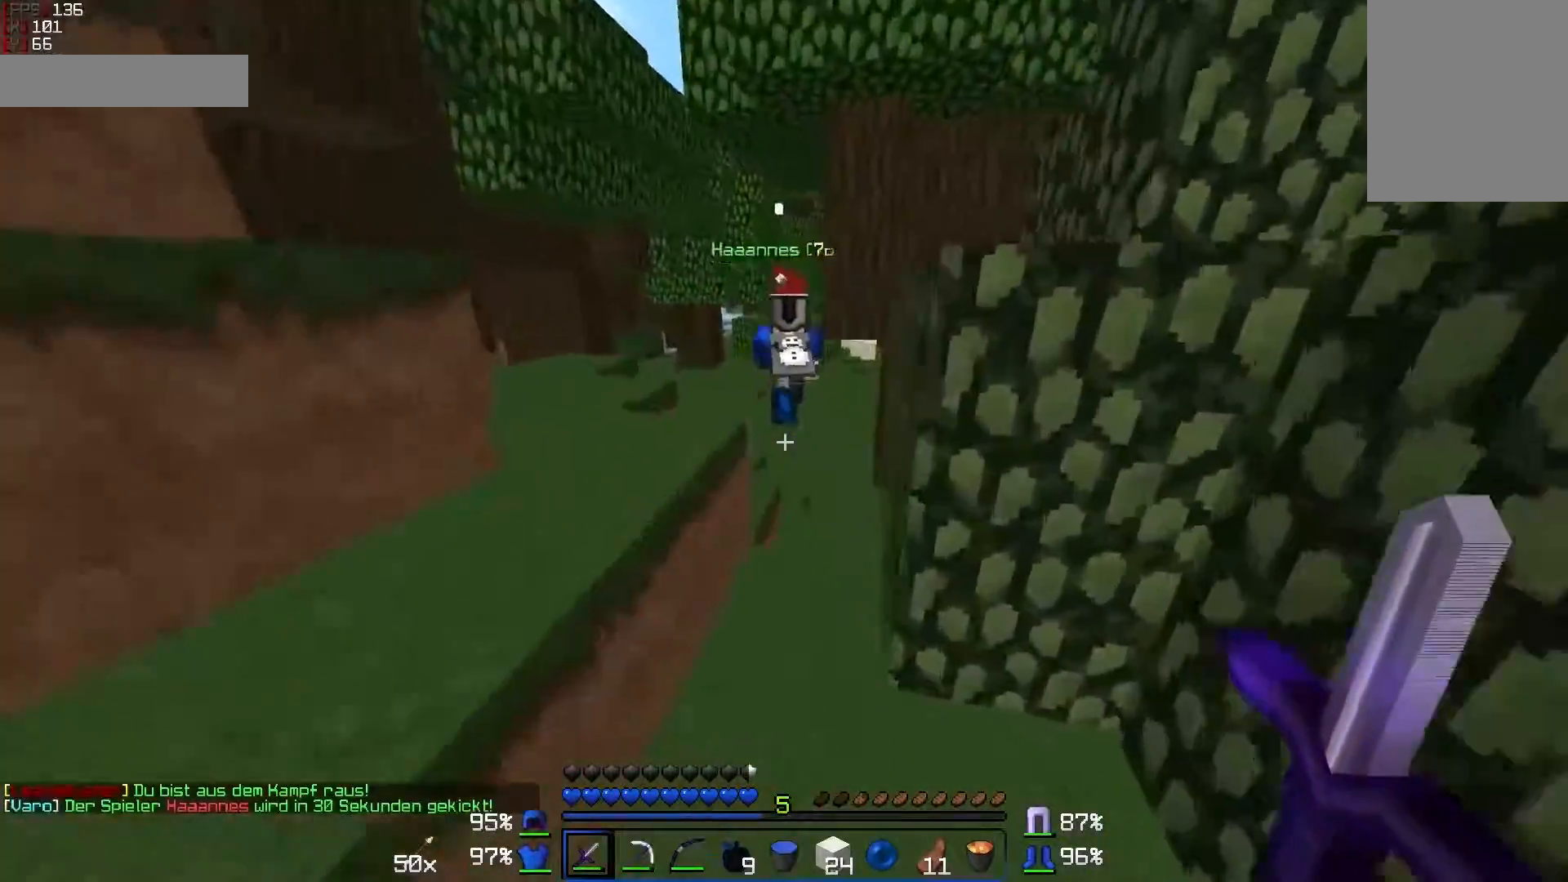
{"keys": ["w"], "mouse": [], "events": []}